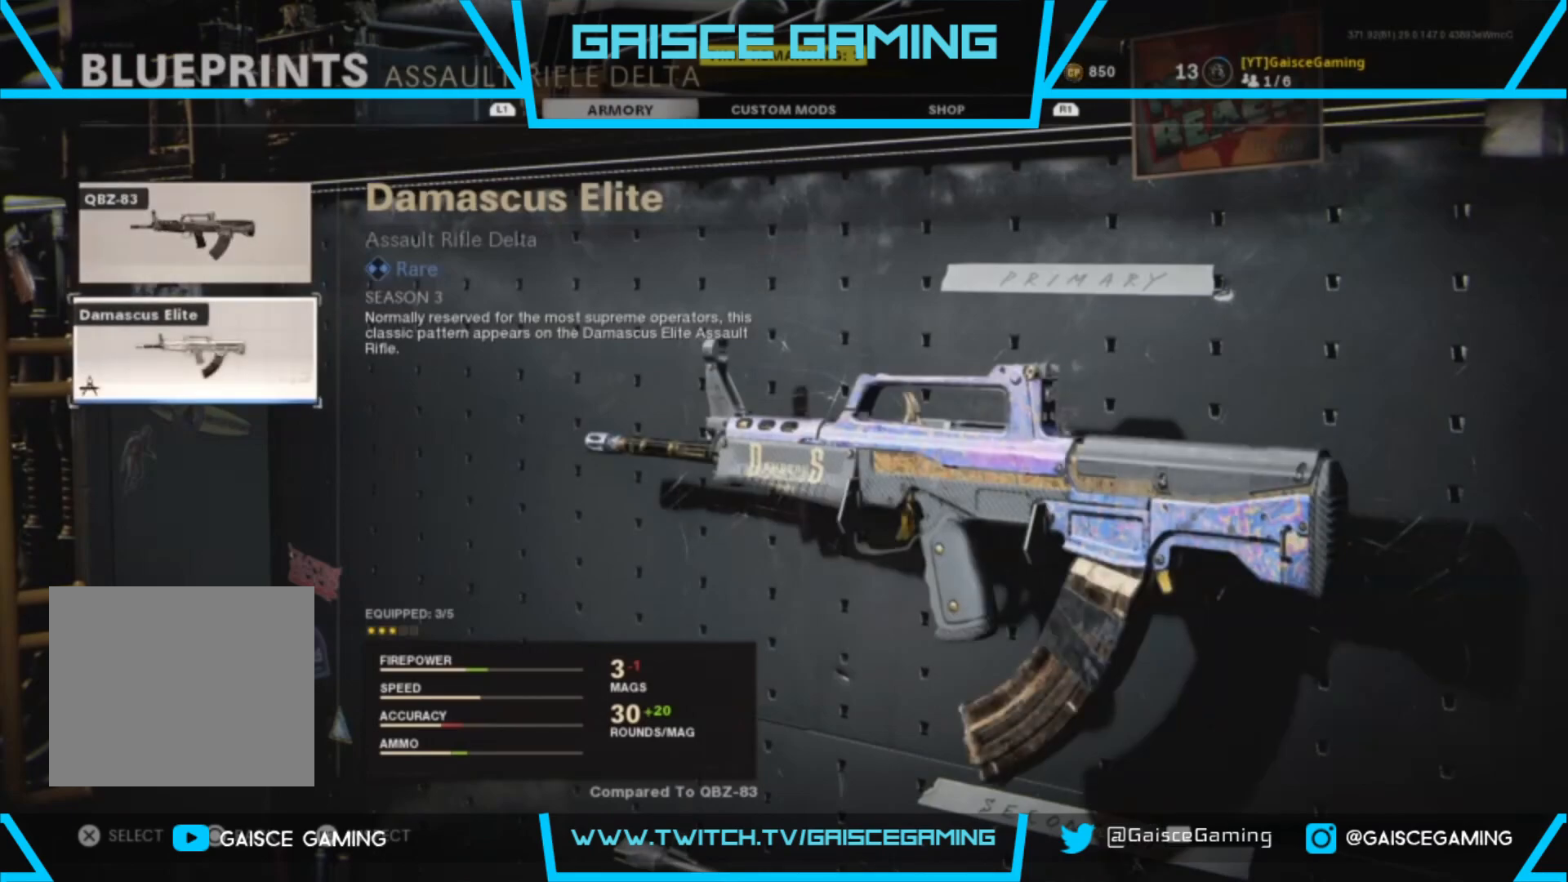
Gameplay with a controller (PlayStation layout); each line is a JSON object with the inputs held at the frame after it. "events" lists button and stick changes between this image and that frame as [ms after this image, input, new state], when the widget could be followed in between.
{"buttons": [], "left_stick": "center", "right_stick": "center", "events": []}
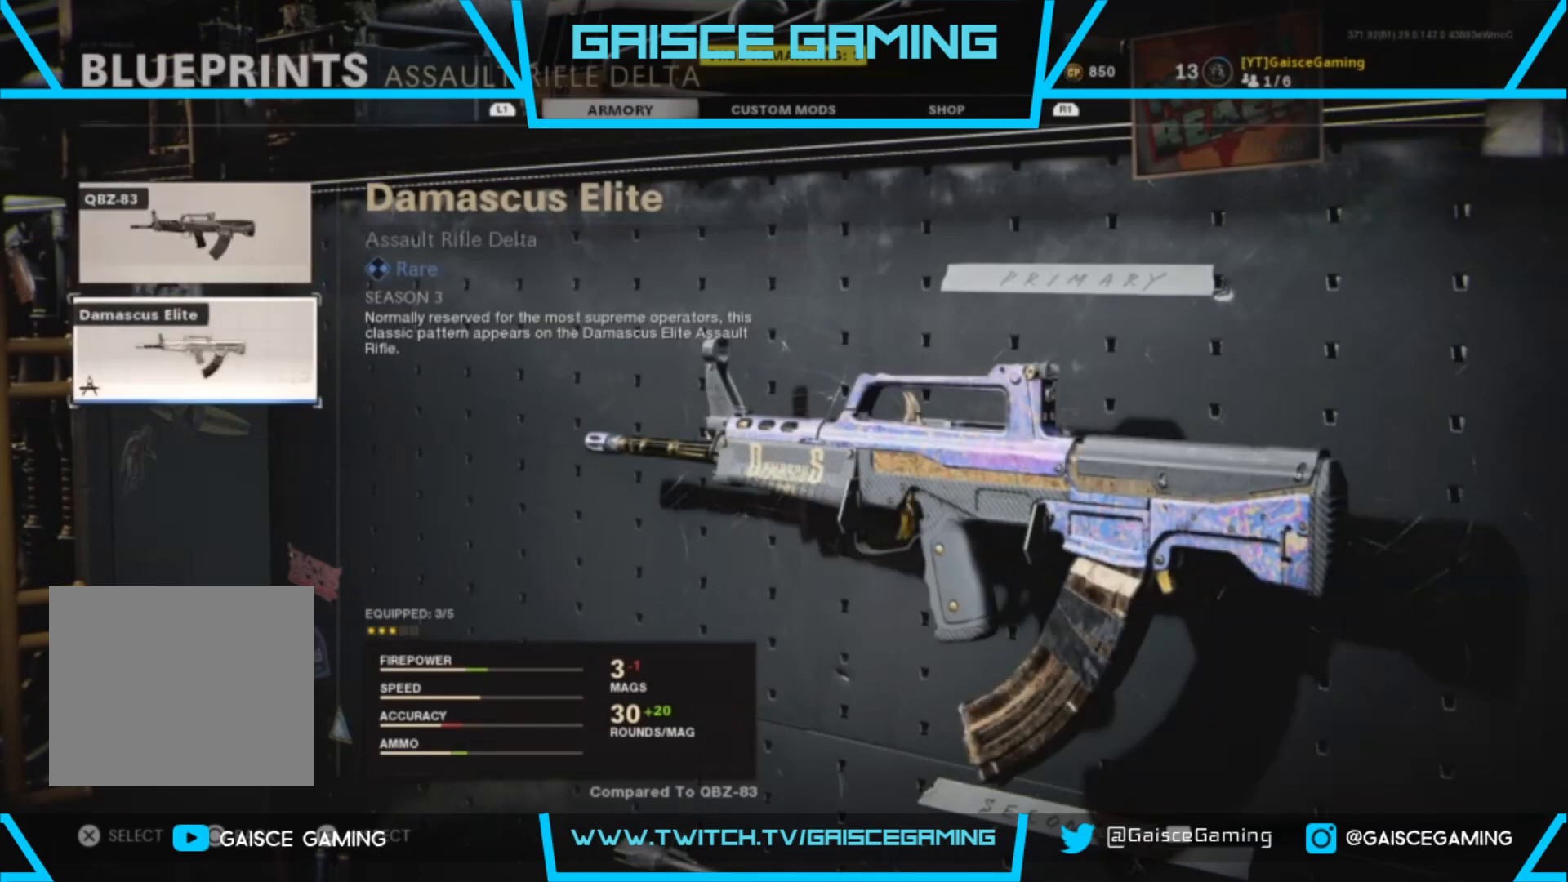
{"buttons": [], "left_stick": "center", "right_stick": "center", "events": []}
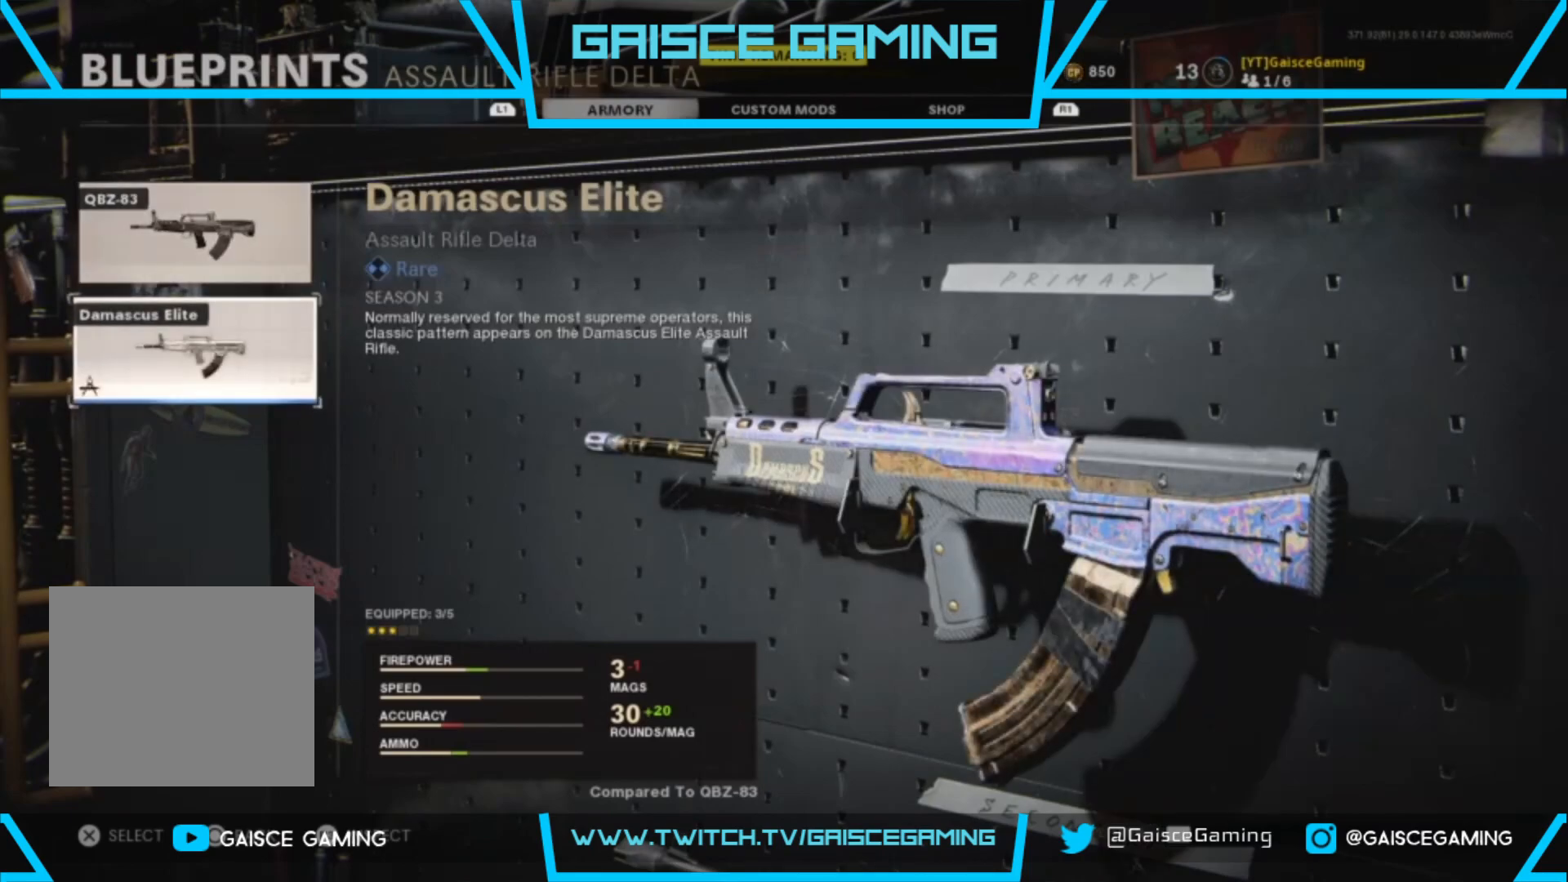
{"buttons": [], "left_stick": "center", "right_stick": "center", "events": [[17, "CROSS", "down"], [117, "CROSS", "up"]]}
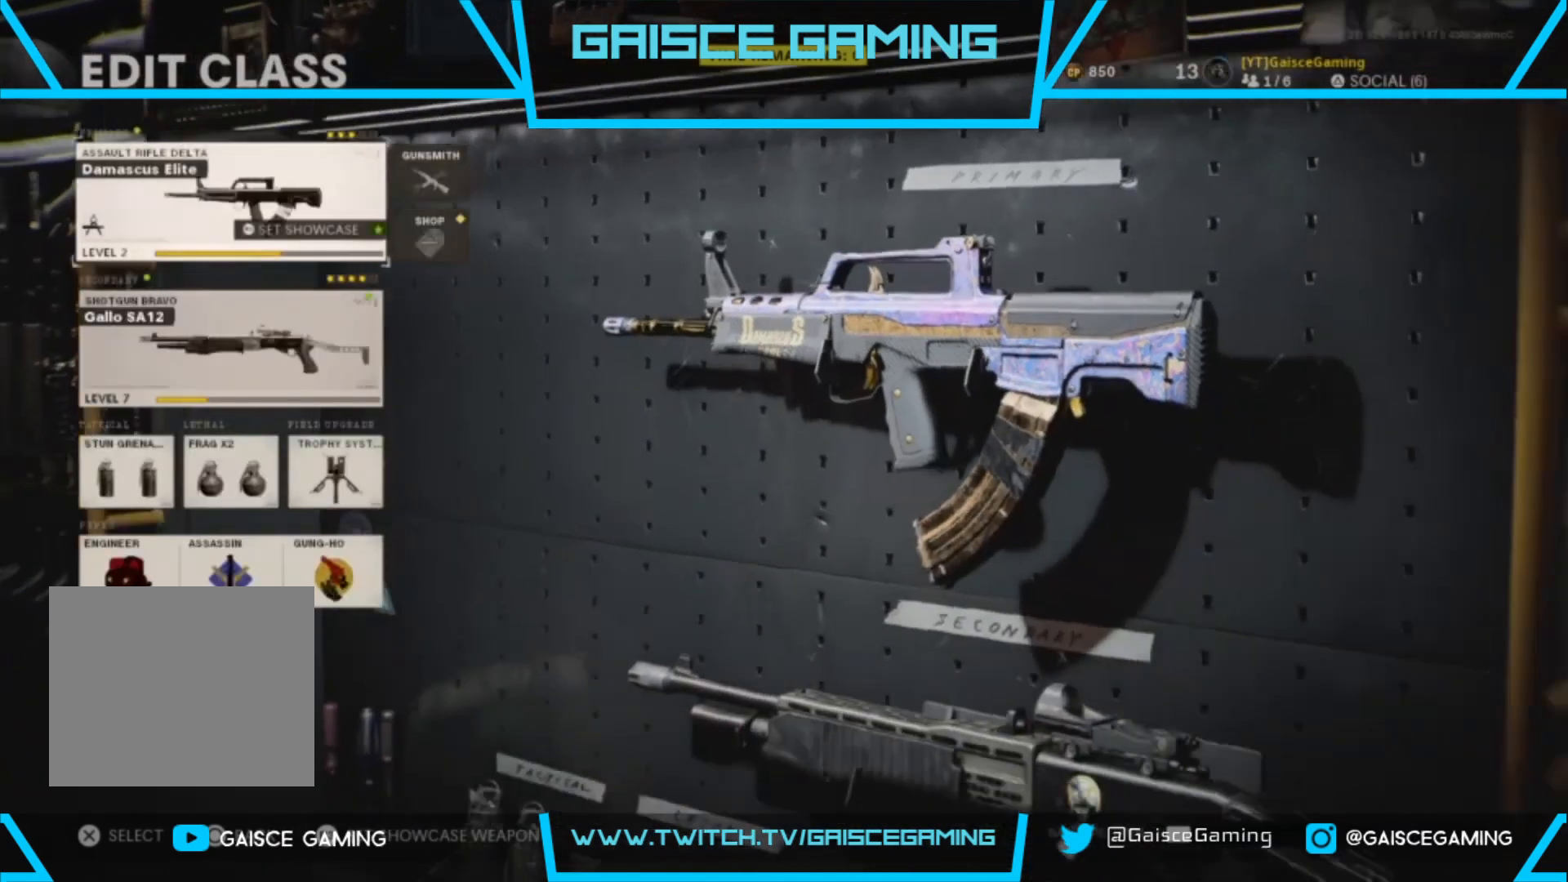
{"buttons": ["DPAD_RIGHT"], "left_stick": "center", "right_stick": "center", "events": [[417, "DPAD_RIGHT", "down"]]}
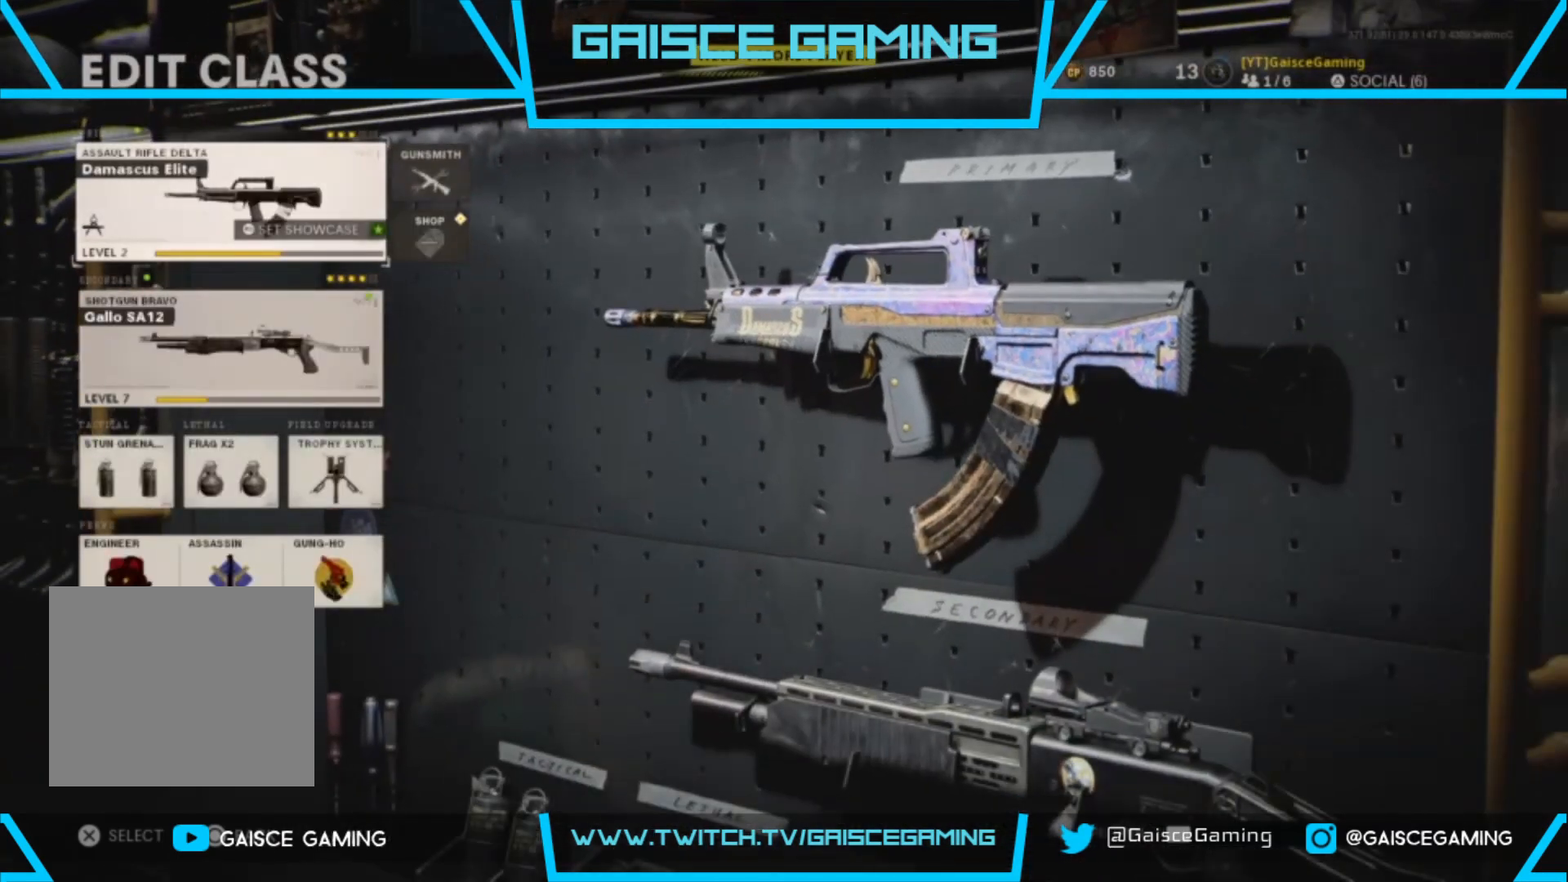
{"buttons": [], "left_stick": "center", "right_stick": "center", "events": [[50, "DPAD_RIGHT", "up"], [350, "CROSS", "down"], [467, "CROSS", "up"]]}
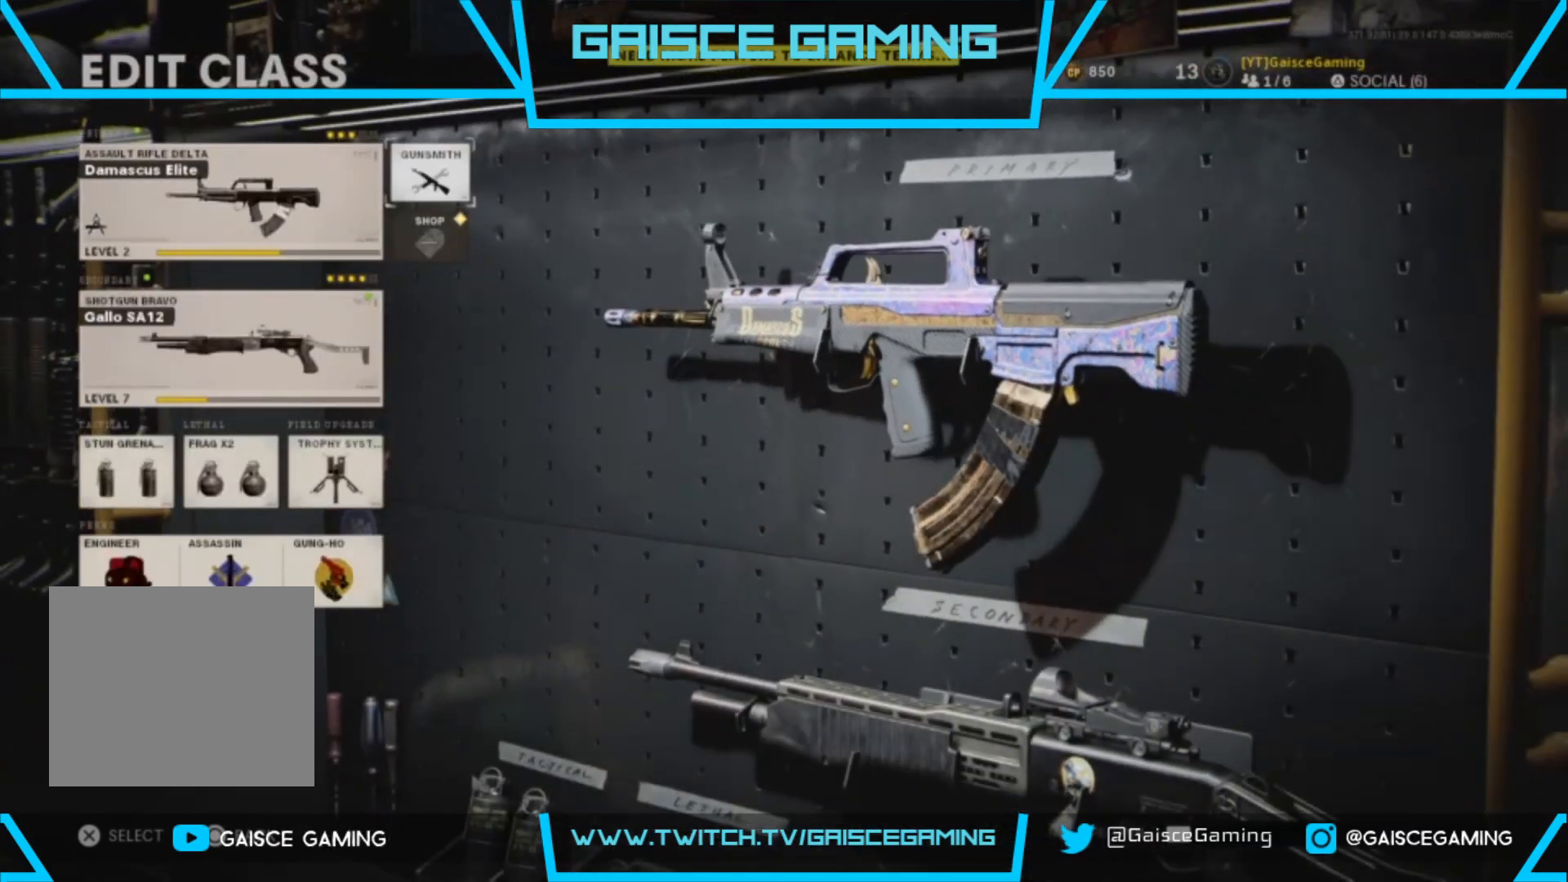
{"buttons": [], "left_stick": "center", "right_stick": "center", "events": []}
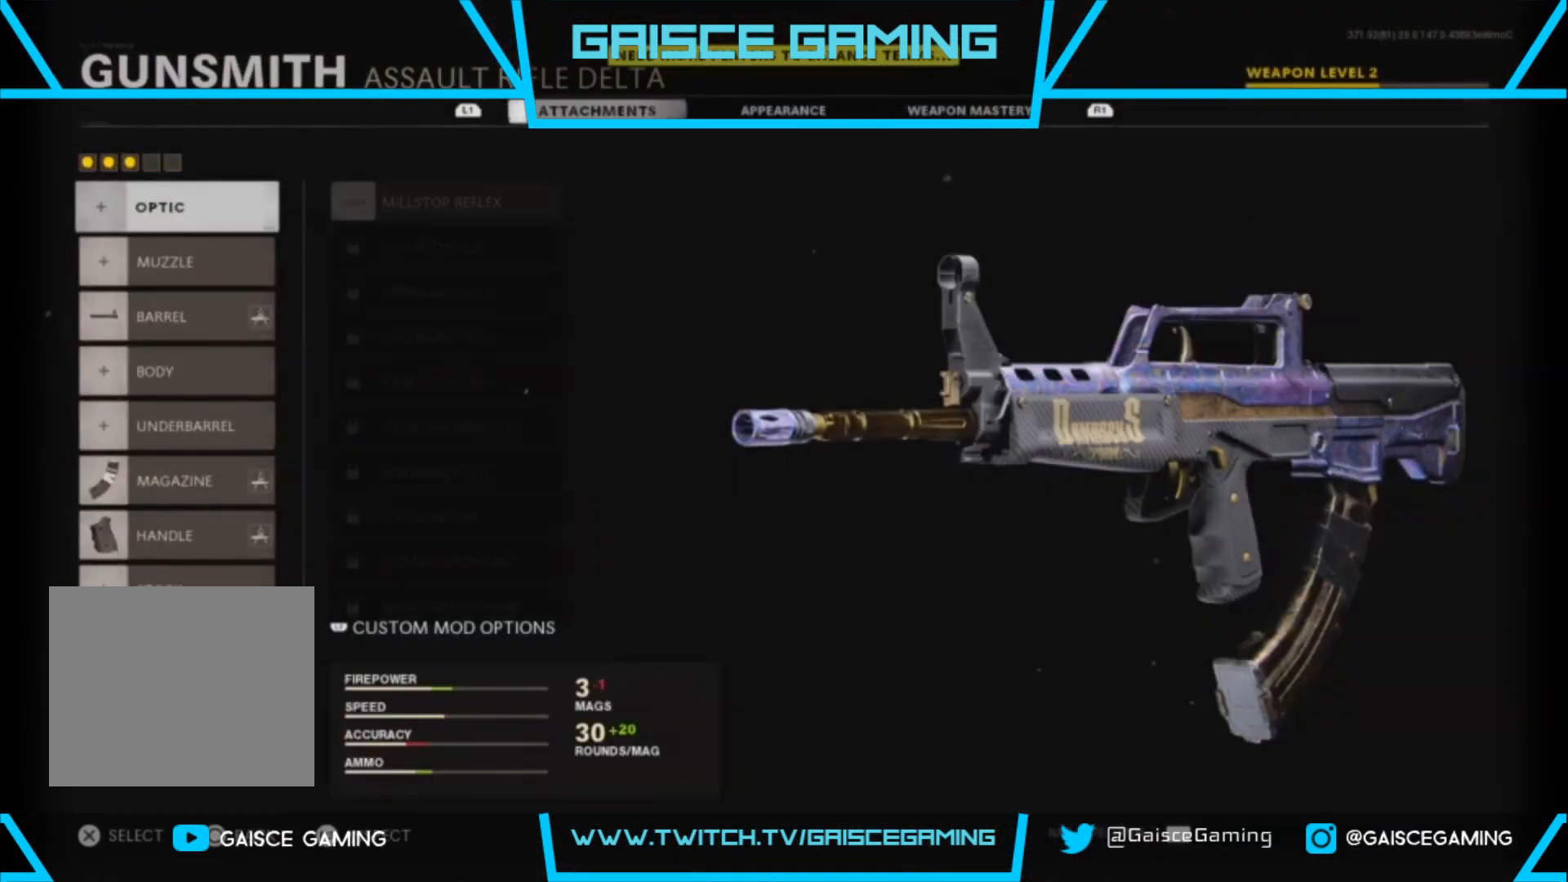
{"buttons": ["DPAD_DOWN"], "left_stick": "center", "right_stick": "center", "events": [[400, "DPAD_DOWN", "down"]]}
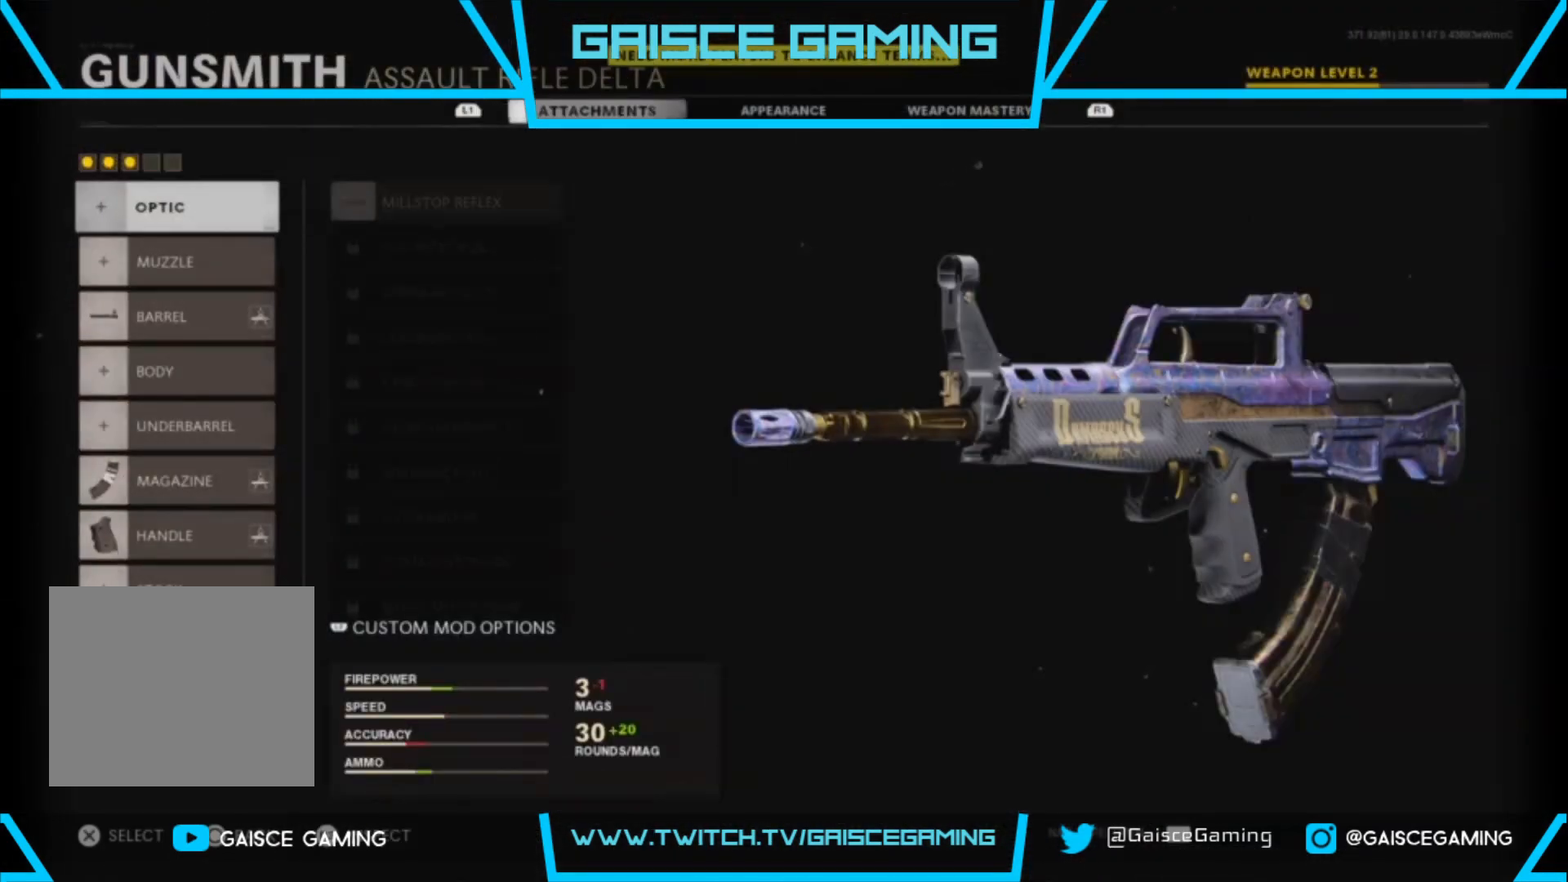
{"buttons": ["DPAD_DOWN"], "left_stick": "center", "right_stick": "center", "events": [[83, "DPAD_DOWN", "up"], [433, "DPAD_DOWN", "down"]]}
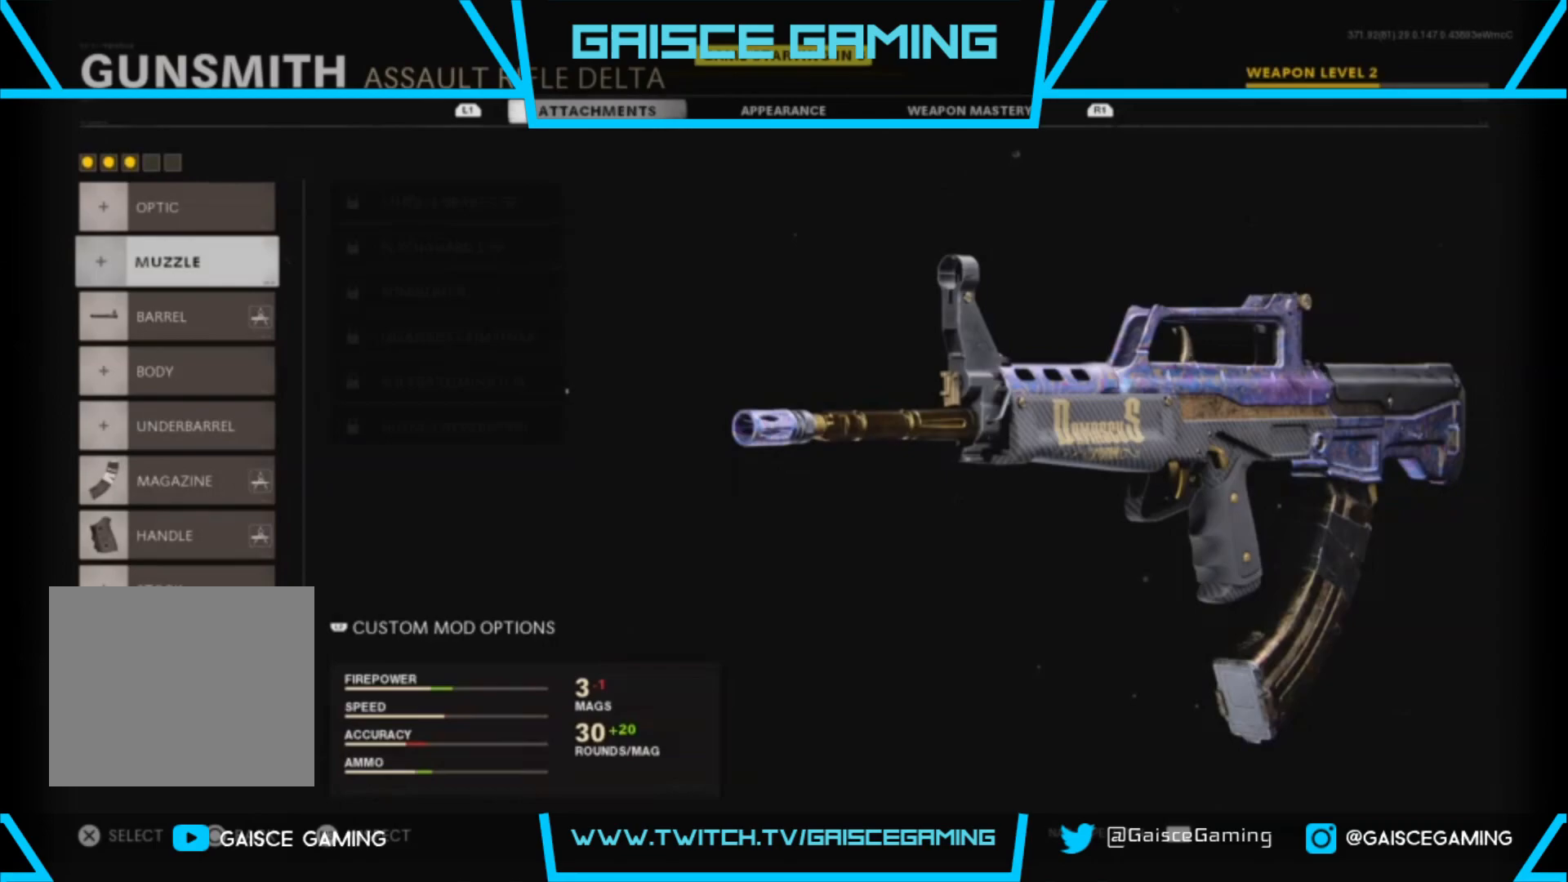
{"buttons": [], "left_stick": "center", "right_stick": "center", "events": [[83, "DPAD_DOWN", "up"], [200, "DPAD_DOWN", "down"], [350, "DPAD_DOWN", "up"]]}
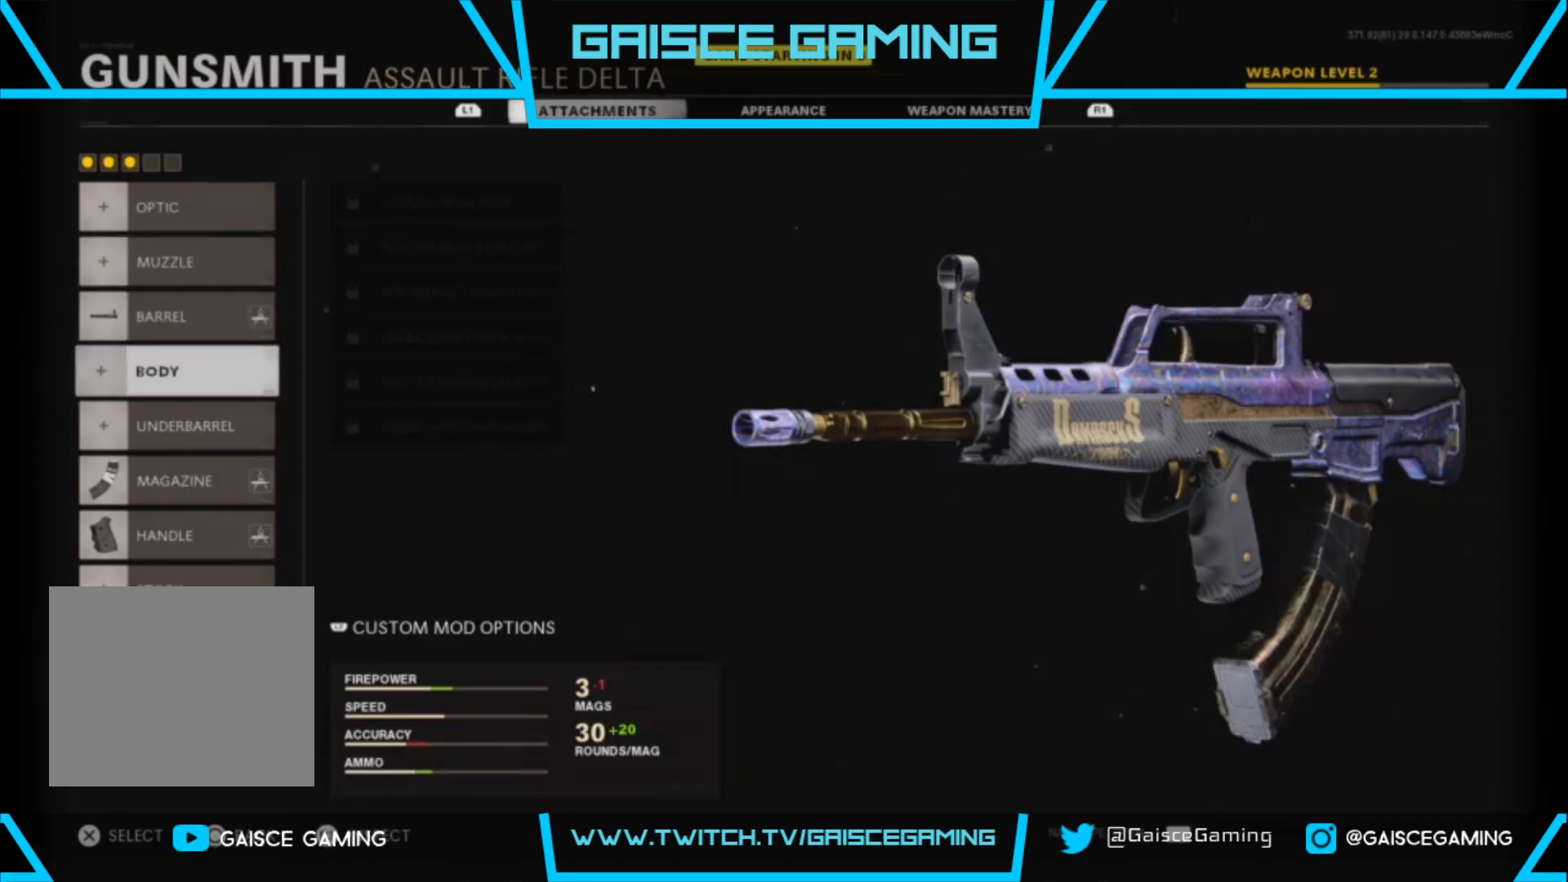
{"buttons": ["DPAD_DOWN"], "left_stick": "center", "right_stick": "center", "events": [[117, "DPAD_DOWN", "down"], [250, "DPAD_DOWN", "up"], [367, "DPAD_DOWN", "down"]]}
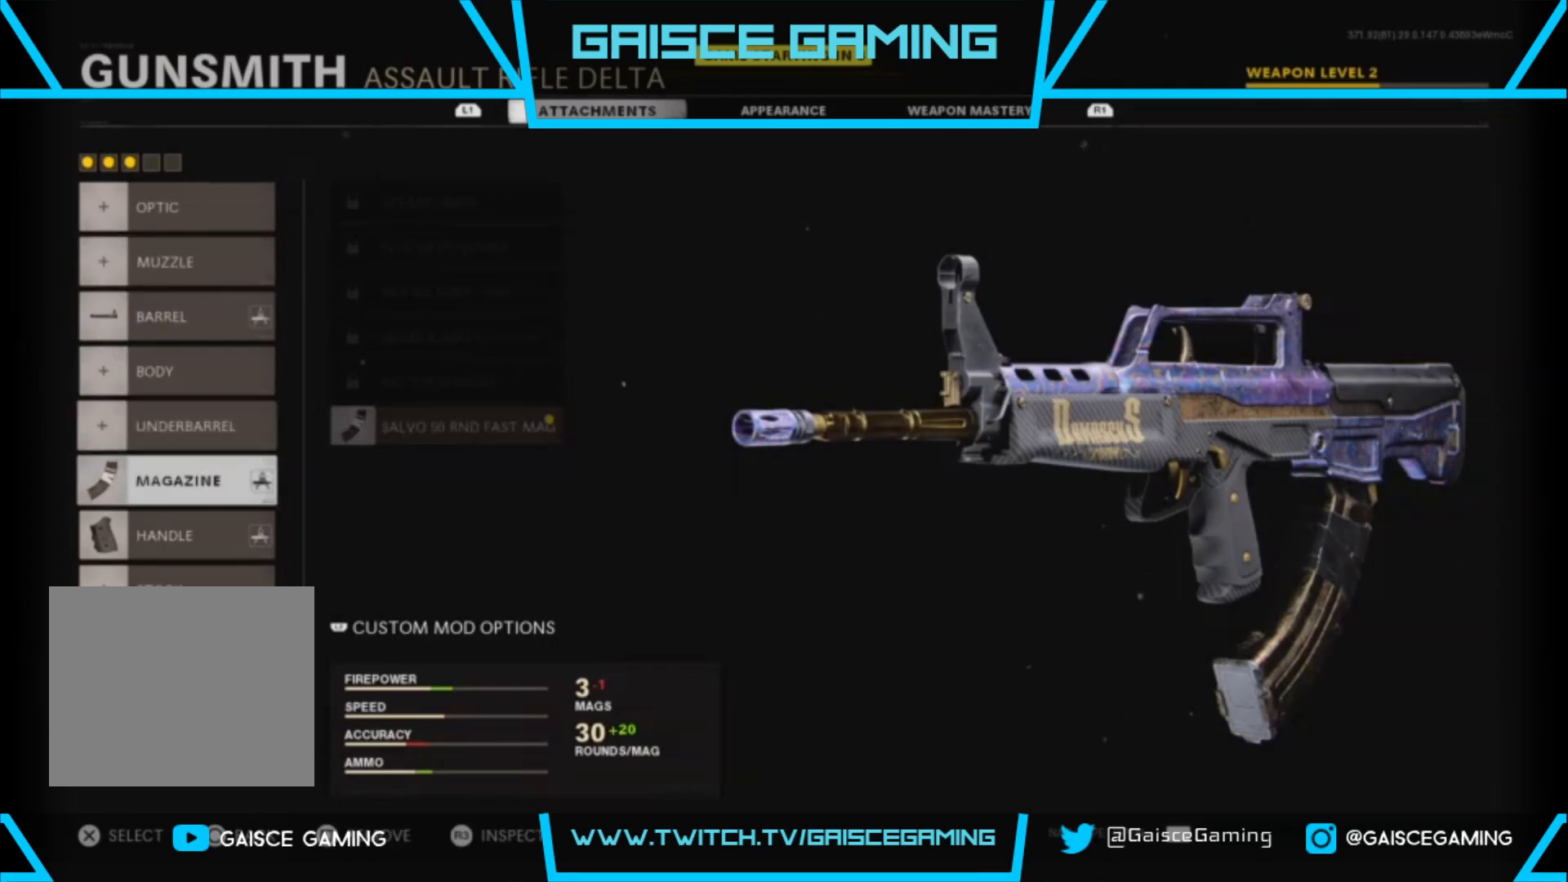
{"buttons": ["DPAD_DOWN"], "left_stick": "center", "right_stick": "center", "events": [[17, "DPAD_DOWN", "up"], [133, "DPAD_DOWN", "down"], [267, "DPAD_DOWN", "up"], [433, "DPAD_DOWN", "down"]]}
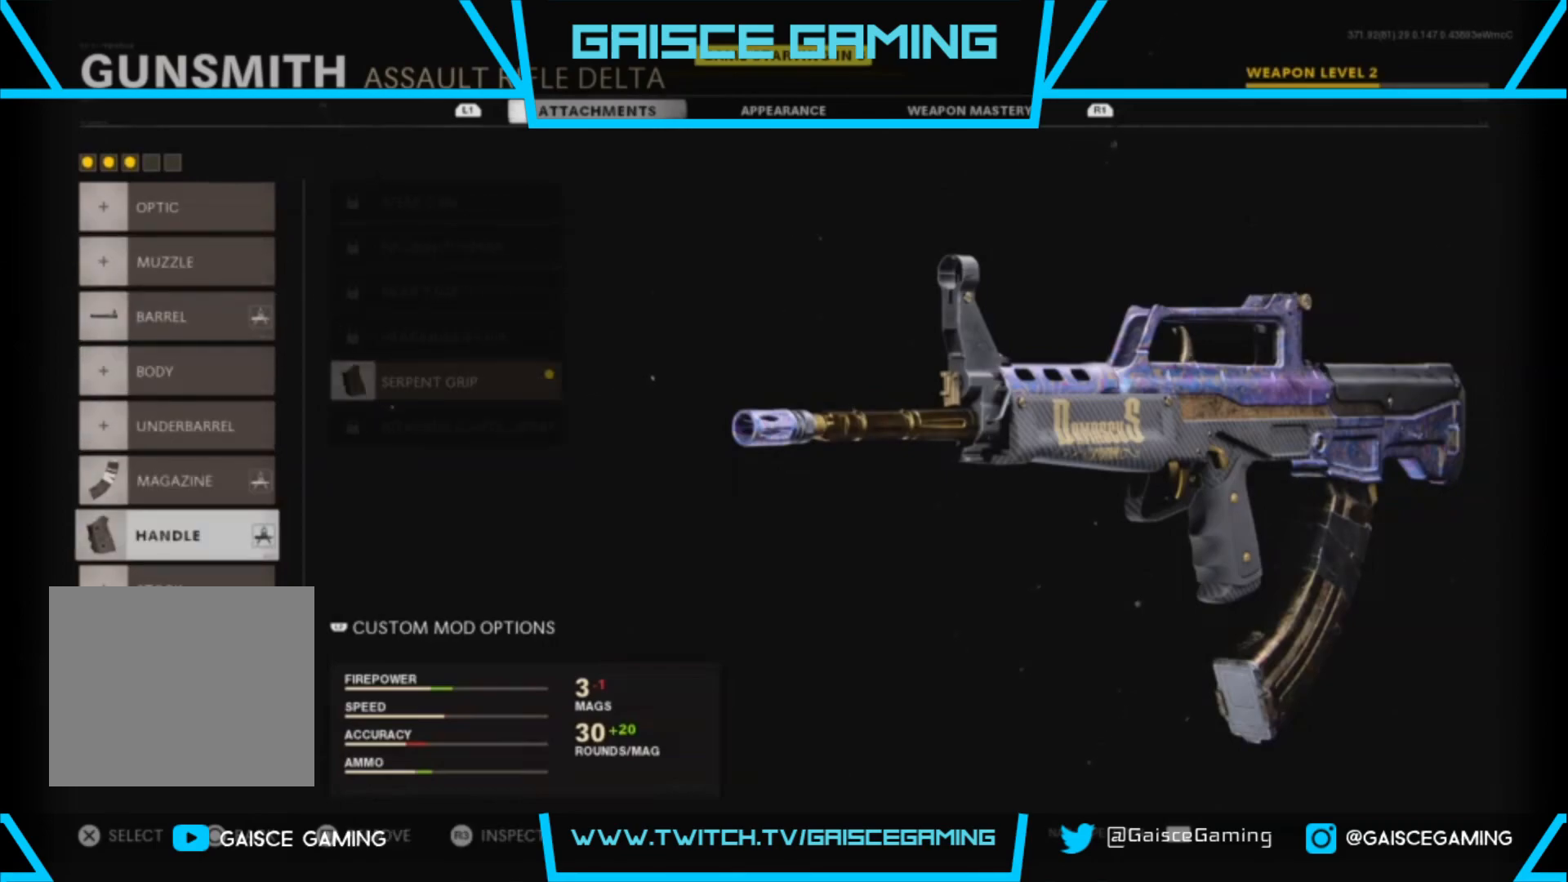
{"buttons": ["DPAD_UP"], "left_stick": "center", "right_stick": "center", "events": [[67, "DPAD_DOWN", "up"], [450, "DPAD_UP", "down"]]}
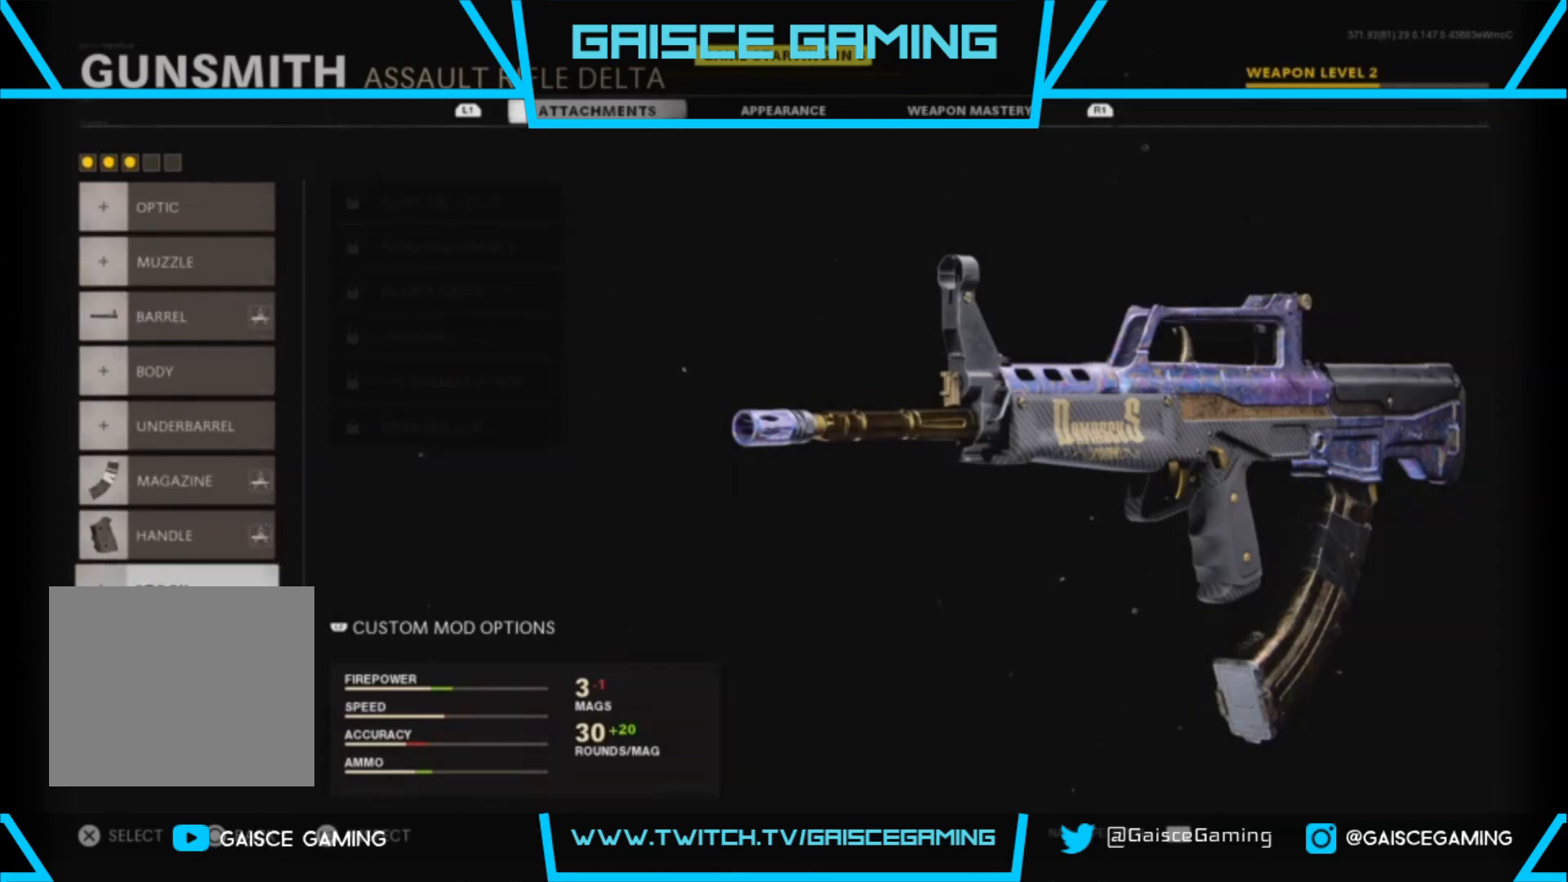
{"buttons": [], "left_stick": "center", "right_stick": "center", "events": [[50, "DPAD_UP", "up"], [167, "DPAD_UP", "down"], [283, "DPAD_UP", "up"], [350, "DPAD_UP", "down"], [467, "DPAD_UP", "up"]]}
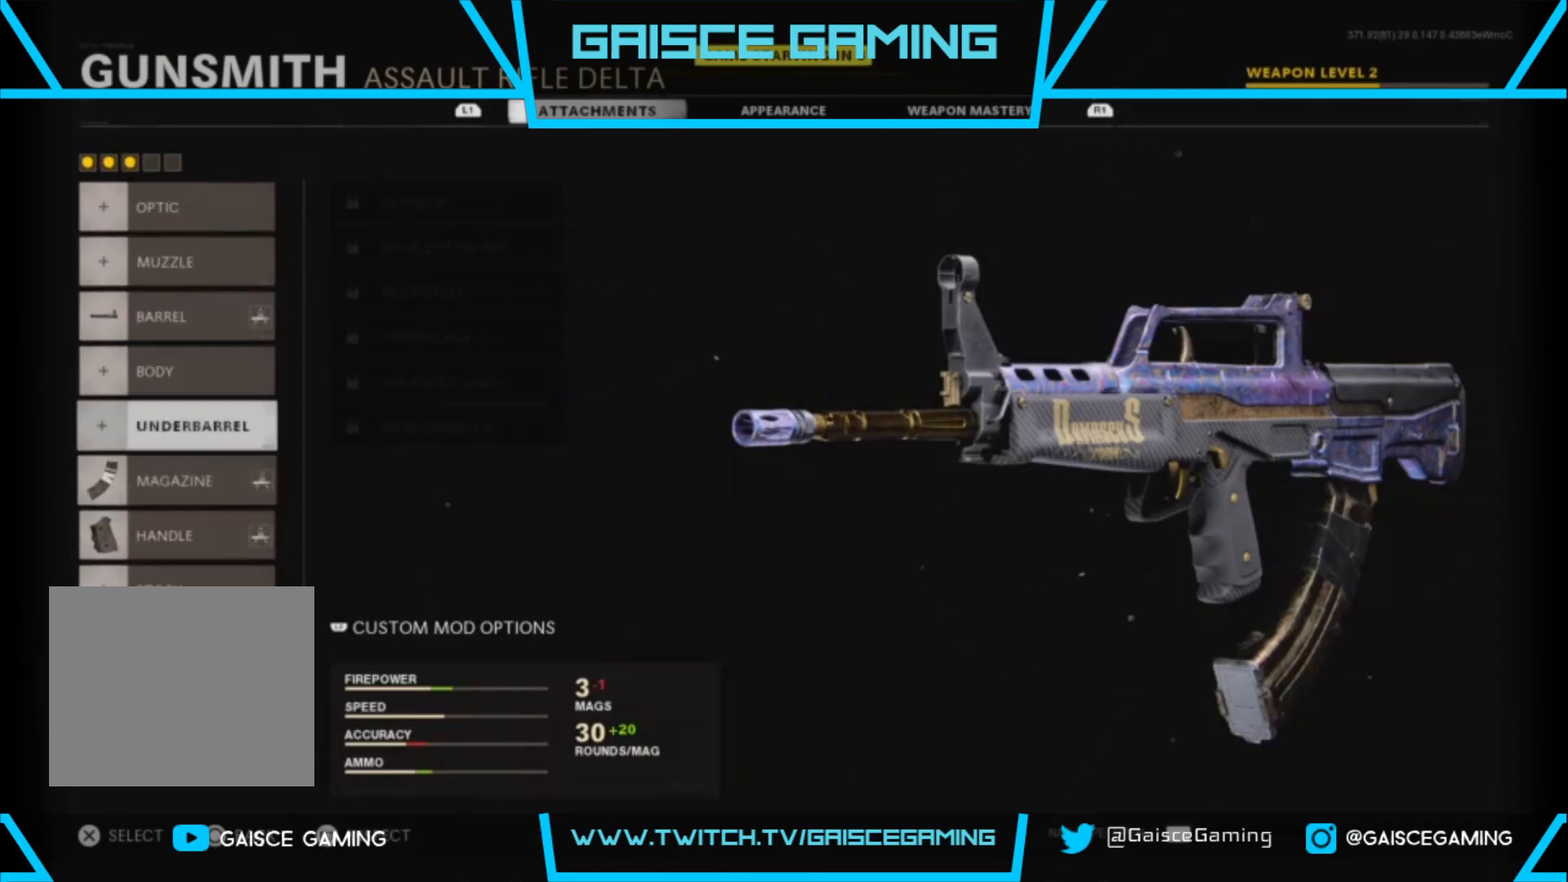
{"buttons": [], "left_stick": "center", "right_stick": "center", "events": [[33, "DPAD_UP", "down"], [150, "DPAD_UP", "up"], [233, "DPAD_UP", "down"], [333, "DPAD_UP", "up"], [417, "DPAD_UP", "down"], [483, "DPAD_UP", "up"]]}
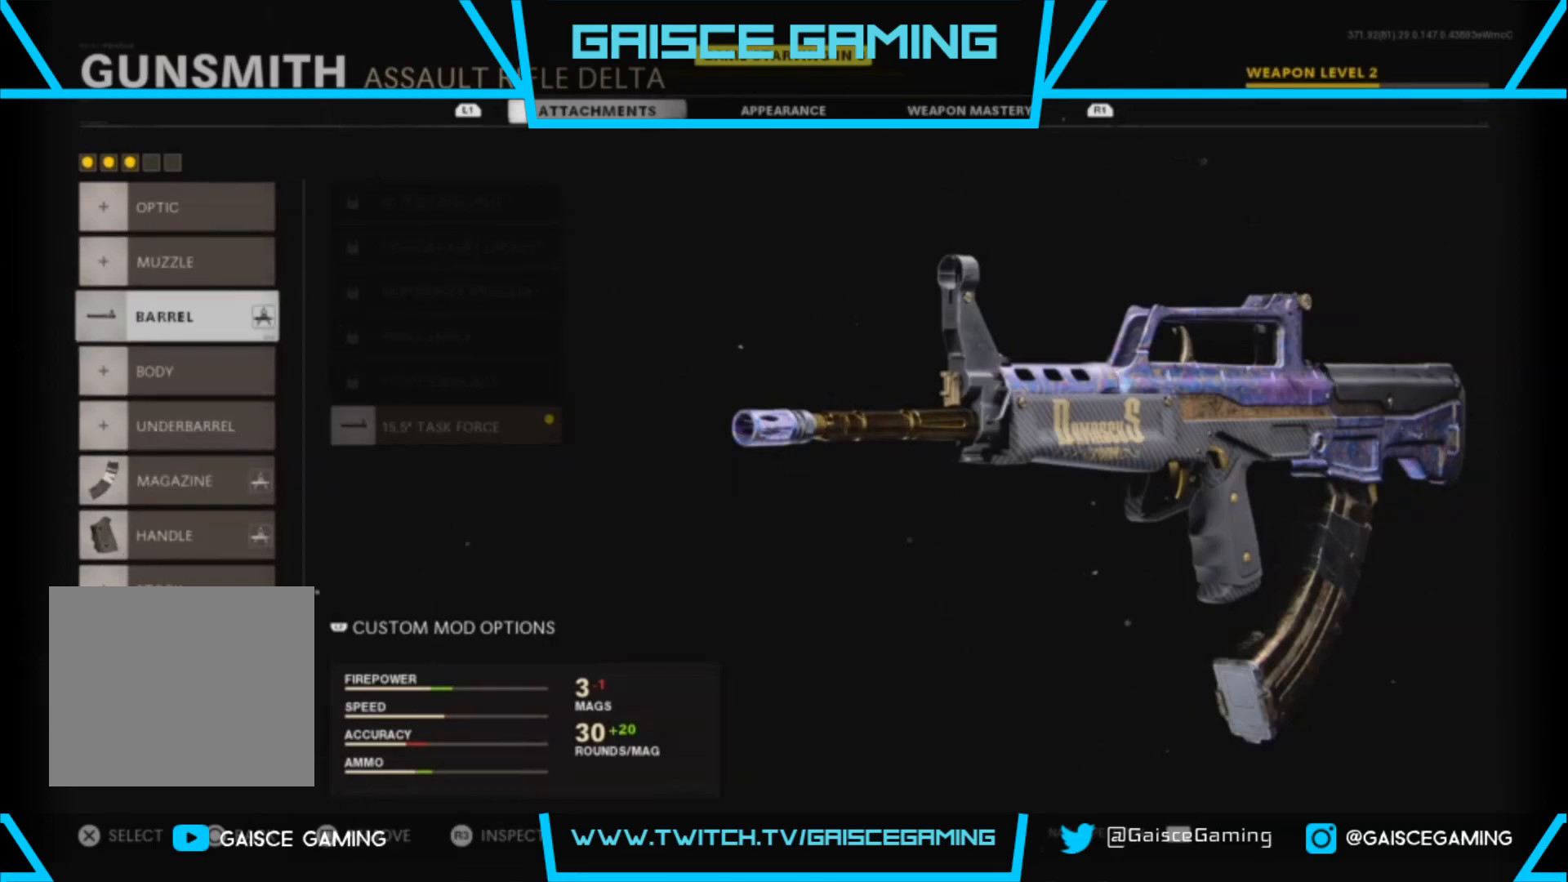
{"buttons": [], "left_stick": "center", "right_stick": "center", "events": [[100, "DPAD_UP", "down"], [200, "DPAD_UP", "up"], [367, "CROSS", "down"], [467, "CROSS", "up"]]}
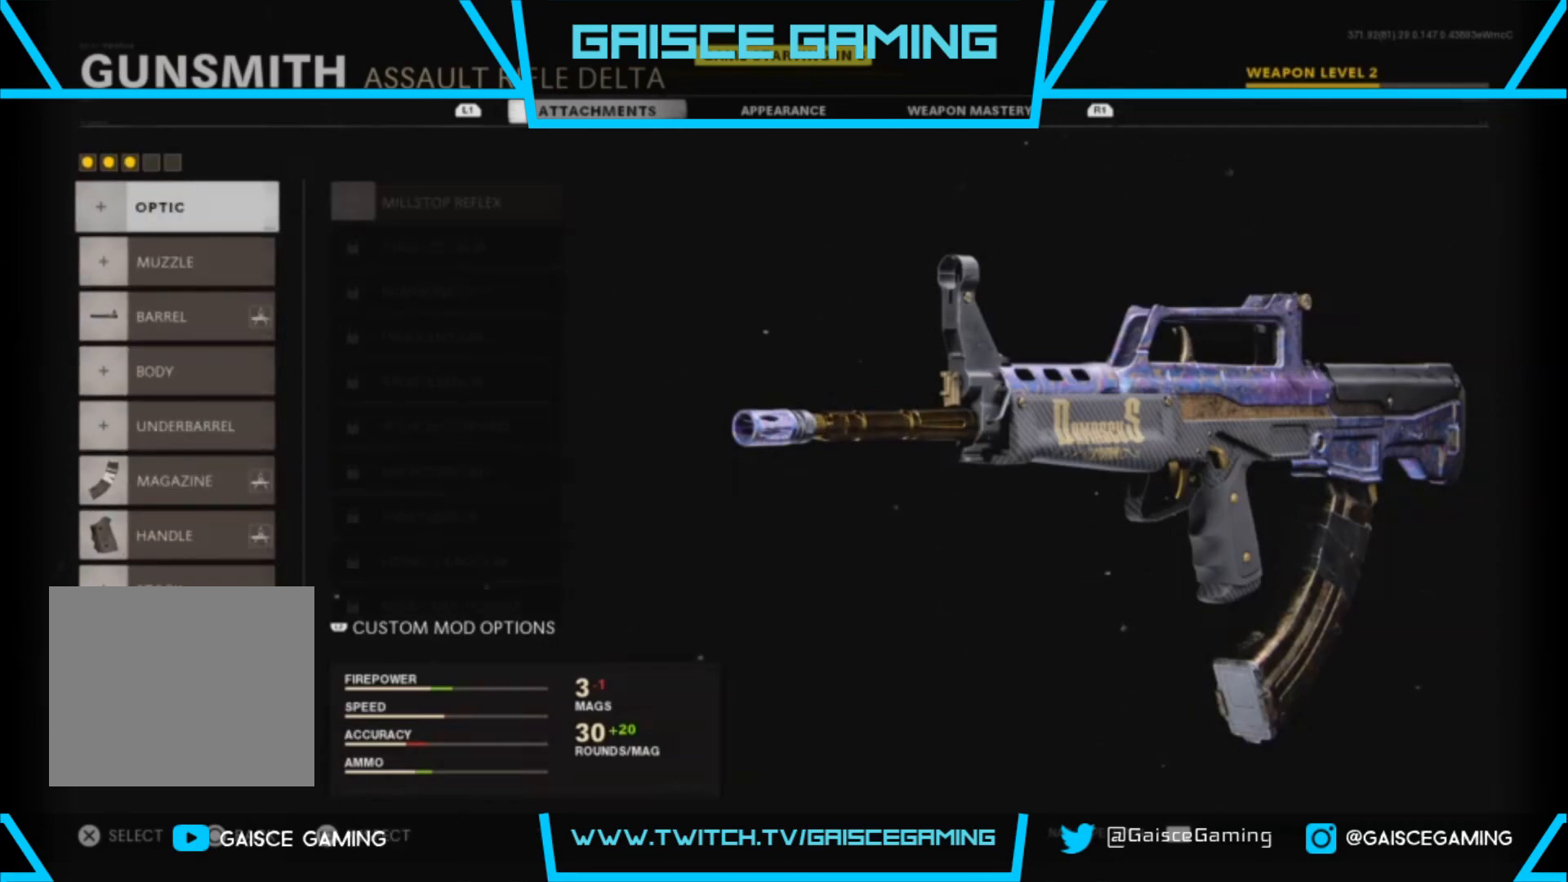
{"buttons": [], "left_stick": "center", "right_stick": "center", "events": [[200, "CROSS", "down"], [283, "CROSS", "up"]]}
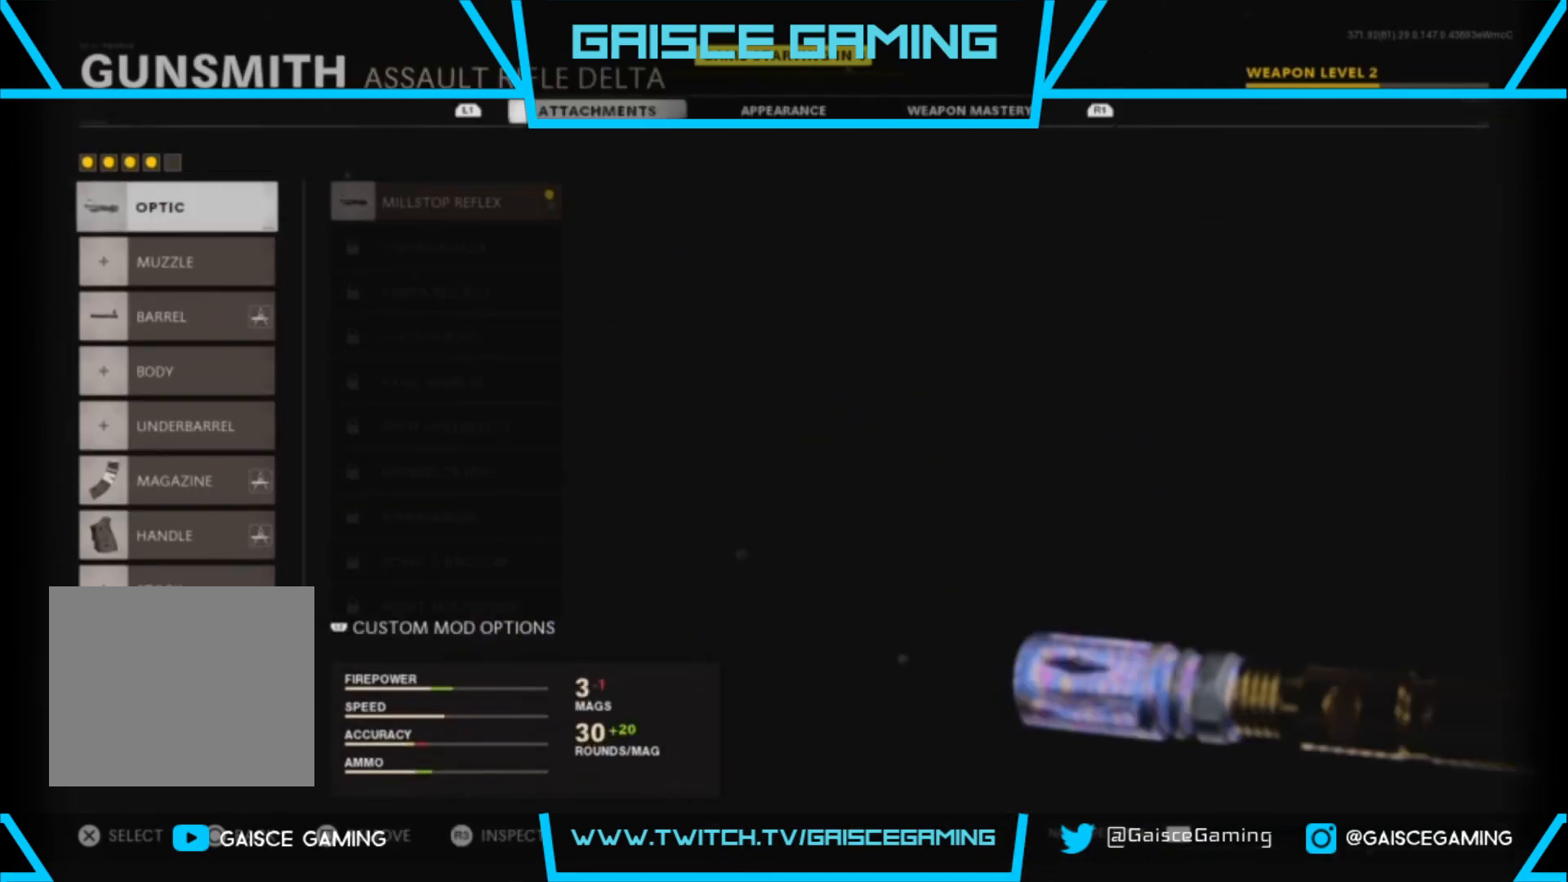
{"buttons": [], "left_stick": "center", "right_stick": "center", "events": [[350, "CIRCLE", "down"], [483, "CIRCLE", "up"]]}
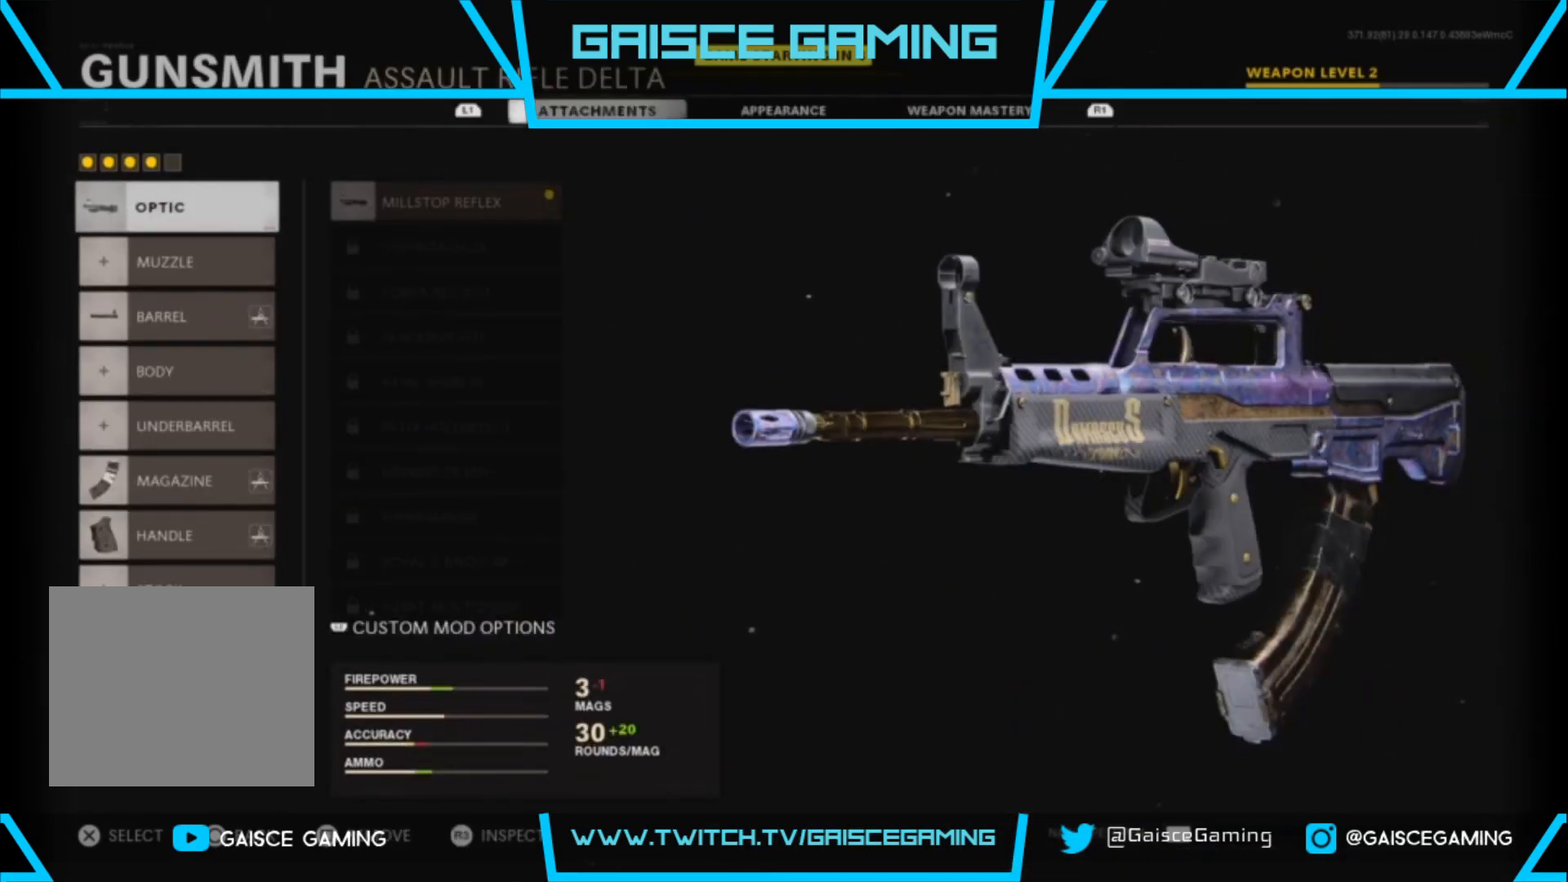
{"buttons": ["DPAD_DOWN"], "left_stick": "center", "right_stick": "center", "events": [[500, "DPAD_DOWN", "down"]]}
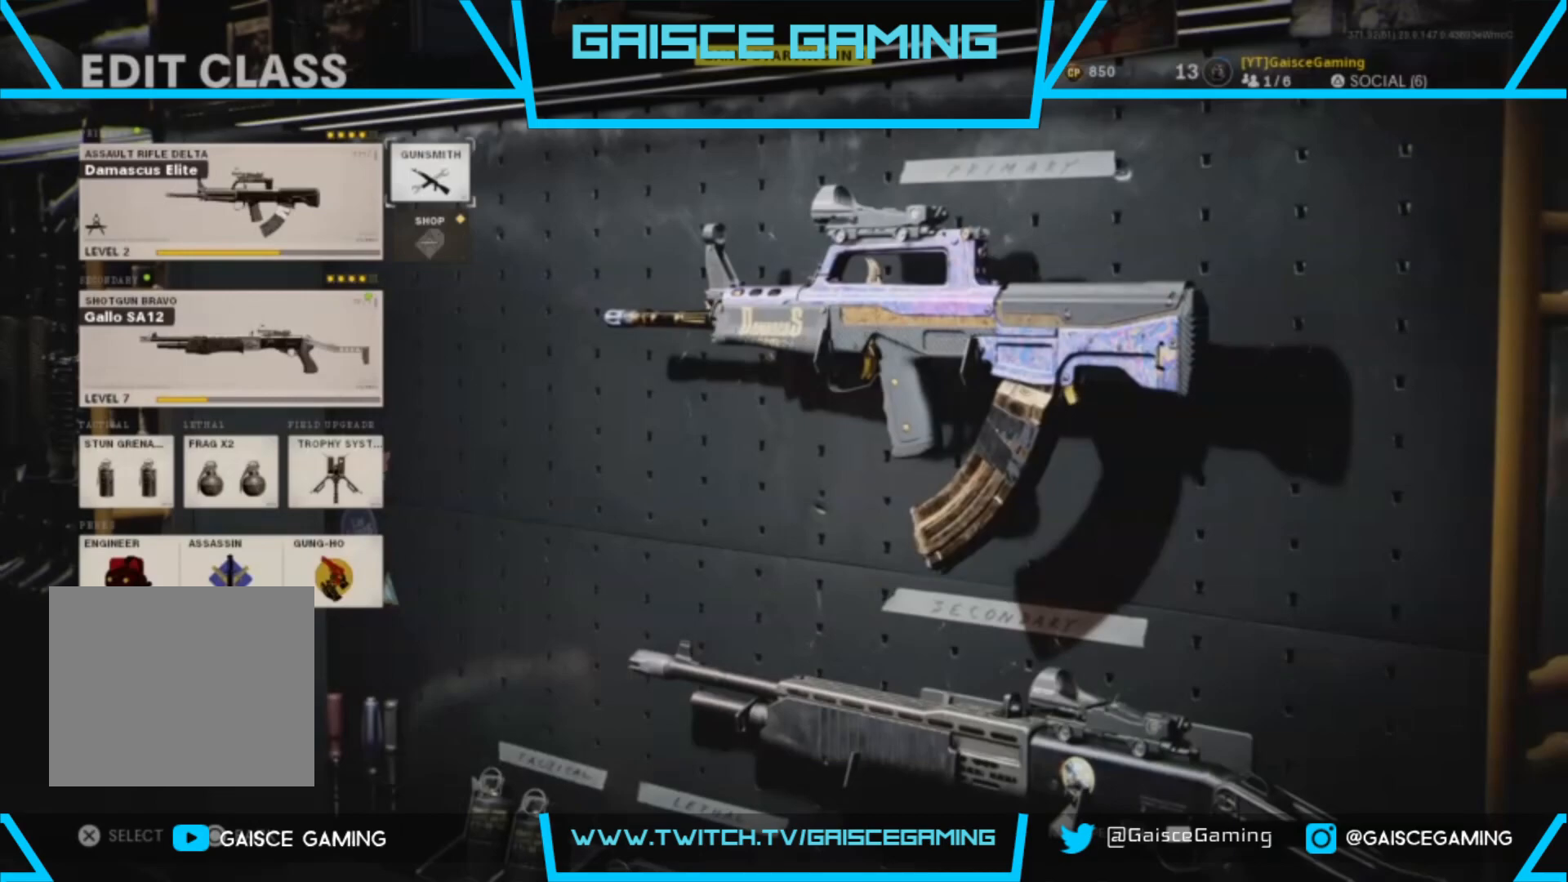
{"buttons": ["DPAD_DOWN"], "left_stick": "center", "right_stick": "center", "events": [[150, "DPAD_DOWN", "up"], [417, "DPAD_DOWN", "down"]]}
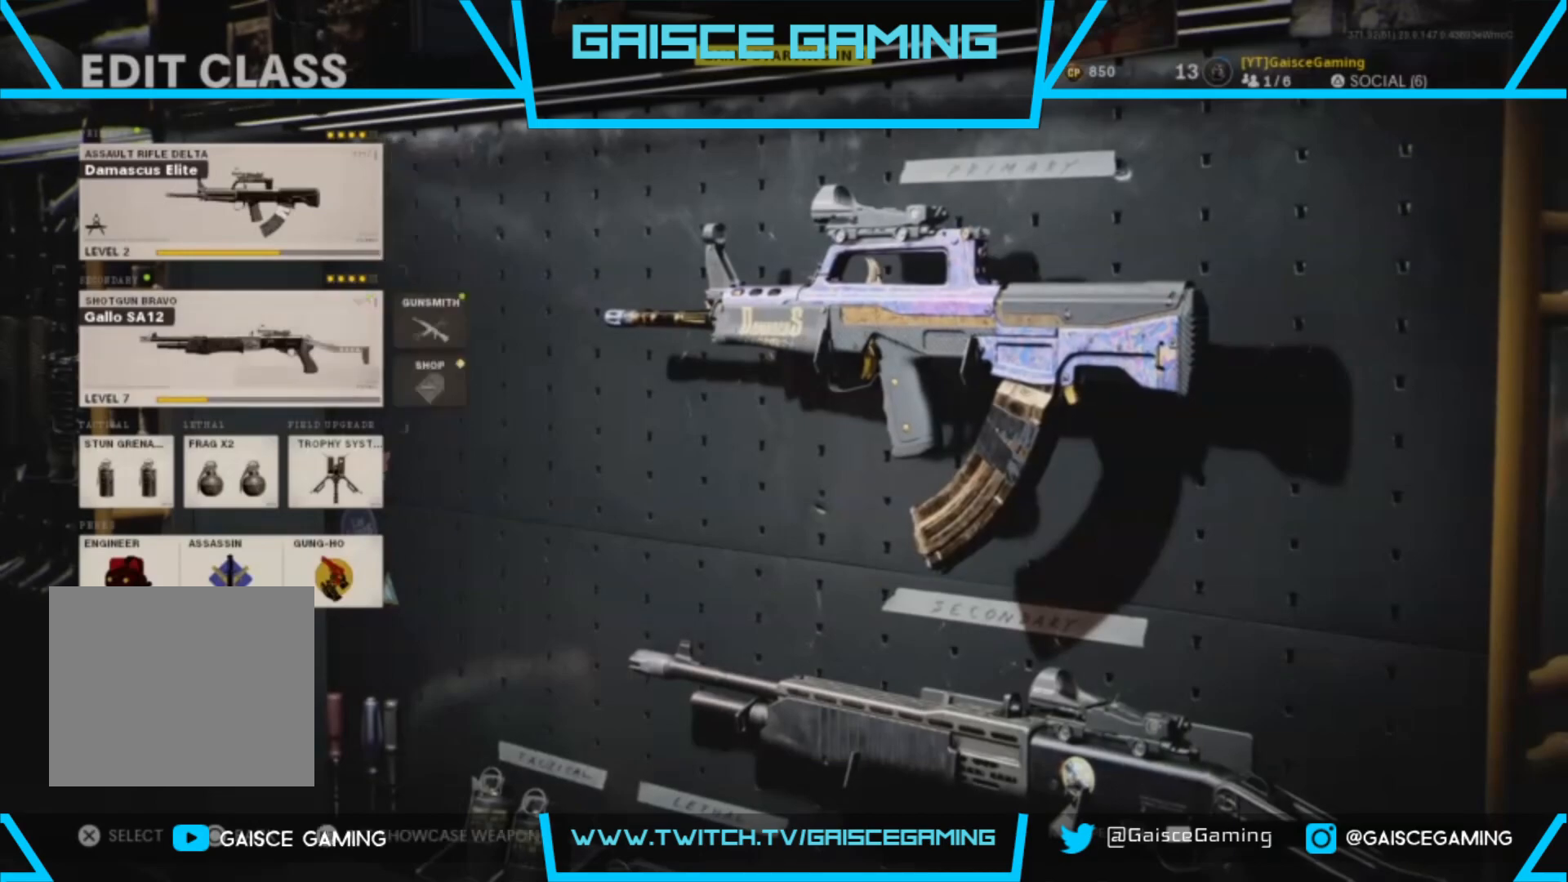
{"buttons": [], "left_stick": "center", "right_stick": "center", "events": [[67, "DPAD_DOWN", "up"], [233, "DPAD_RIGHT", "down"], [350, "DPAD_RIGHT", "up"], [367, "CROSS", "down"], [450, "CROSS", "up"]]}
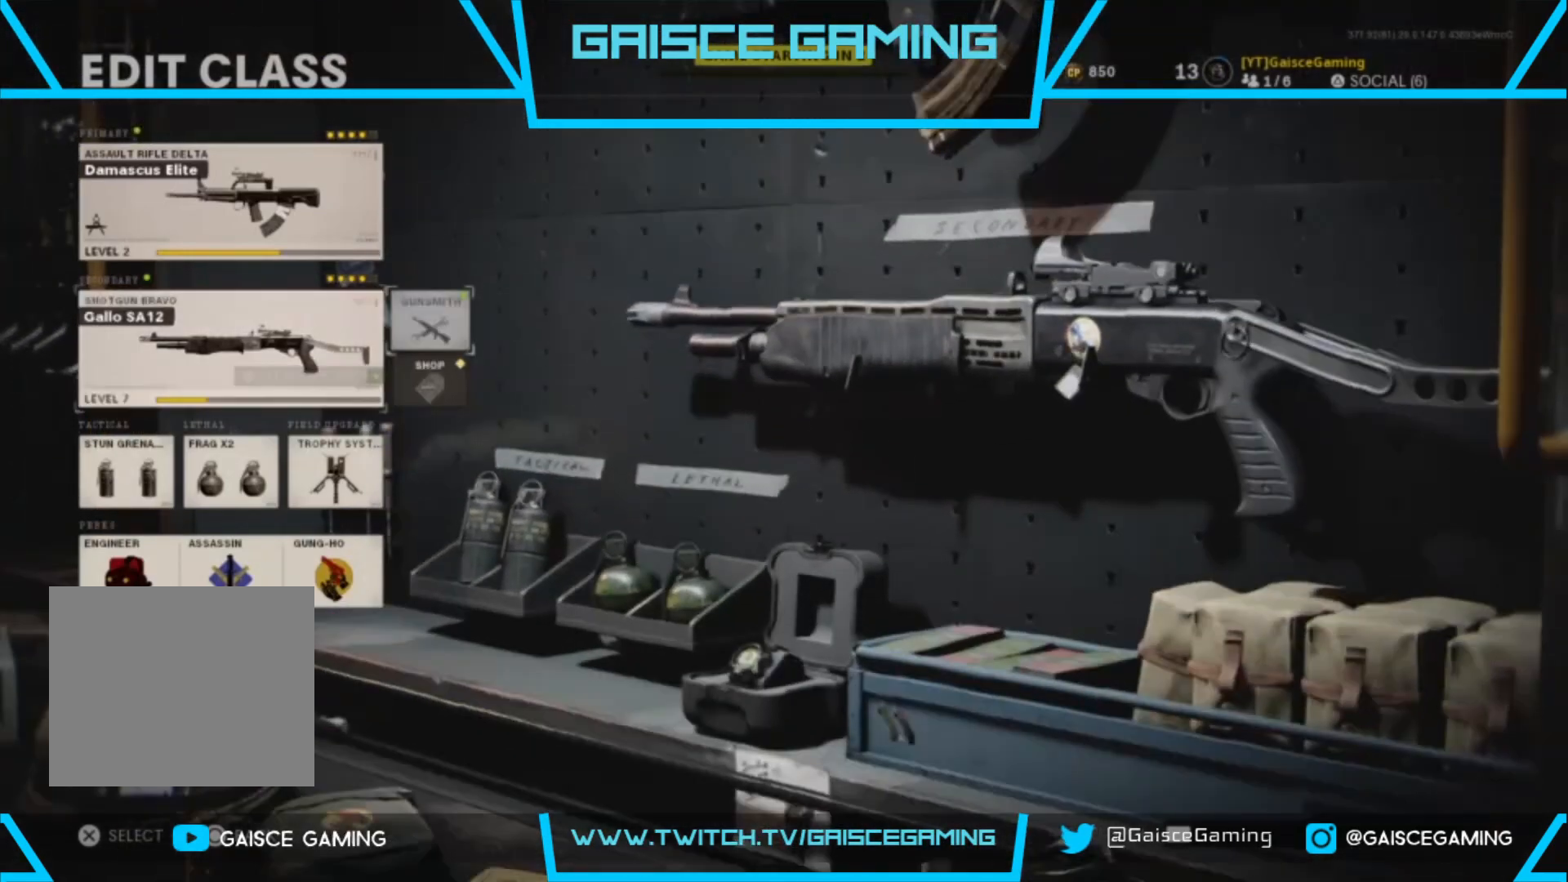
{"buttons": [], "left_stick": "center", "right_stick": "center", "events": []}
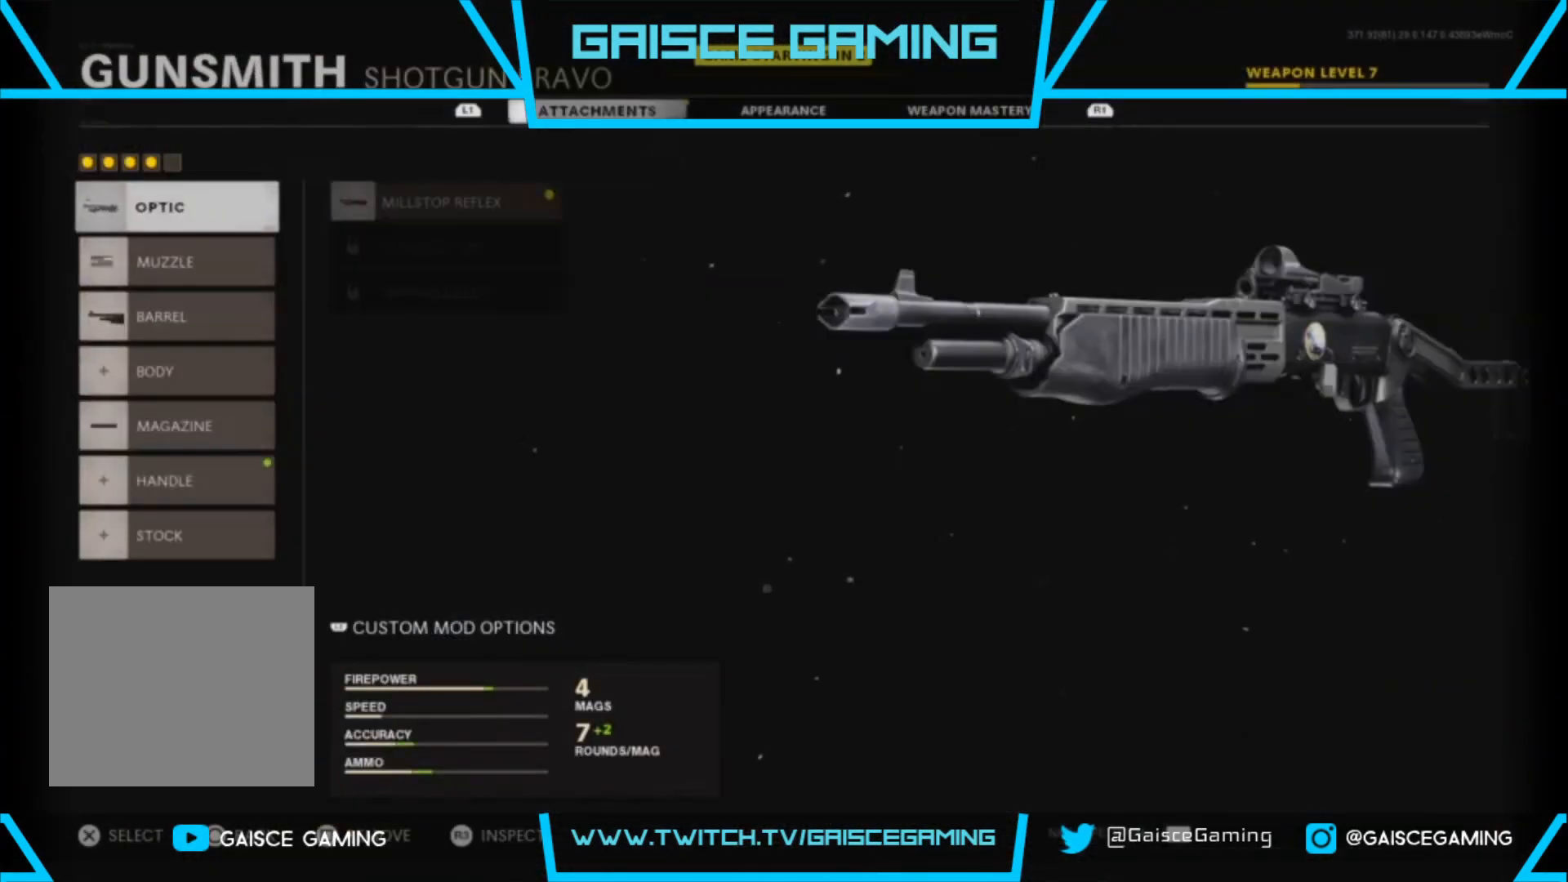
{"buttons": [], "left_stick": "center", "right_stick": "center", "events": [[167, "DPAD_DOWN", "down"], [283, "DPAD_DOWN", "up"], [367, "DPAD_DOWN", "down"], [483, "DPAD_DOWN", "up"]]}
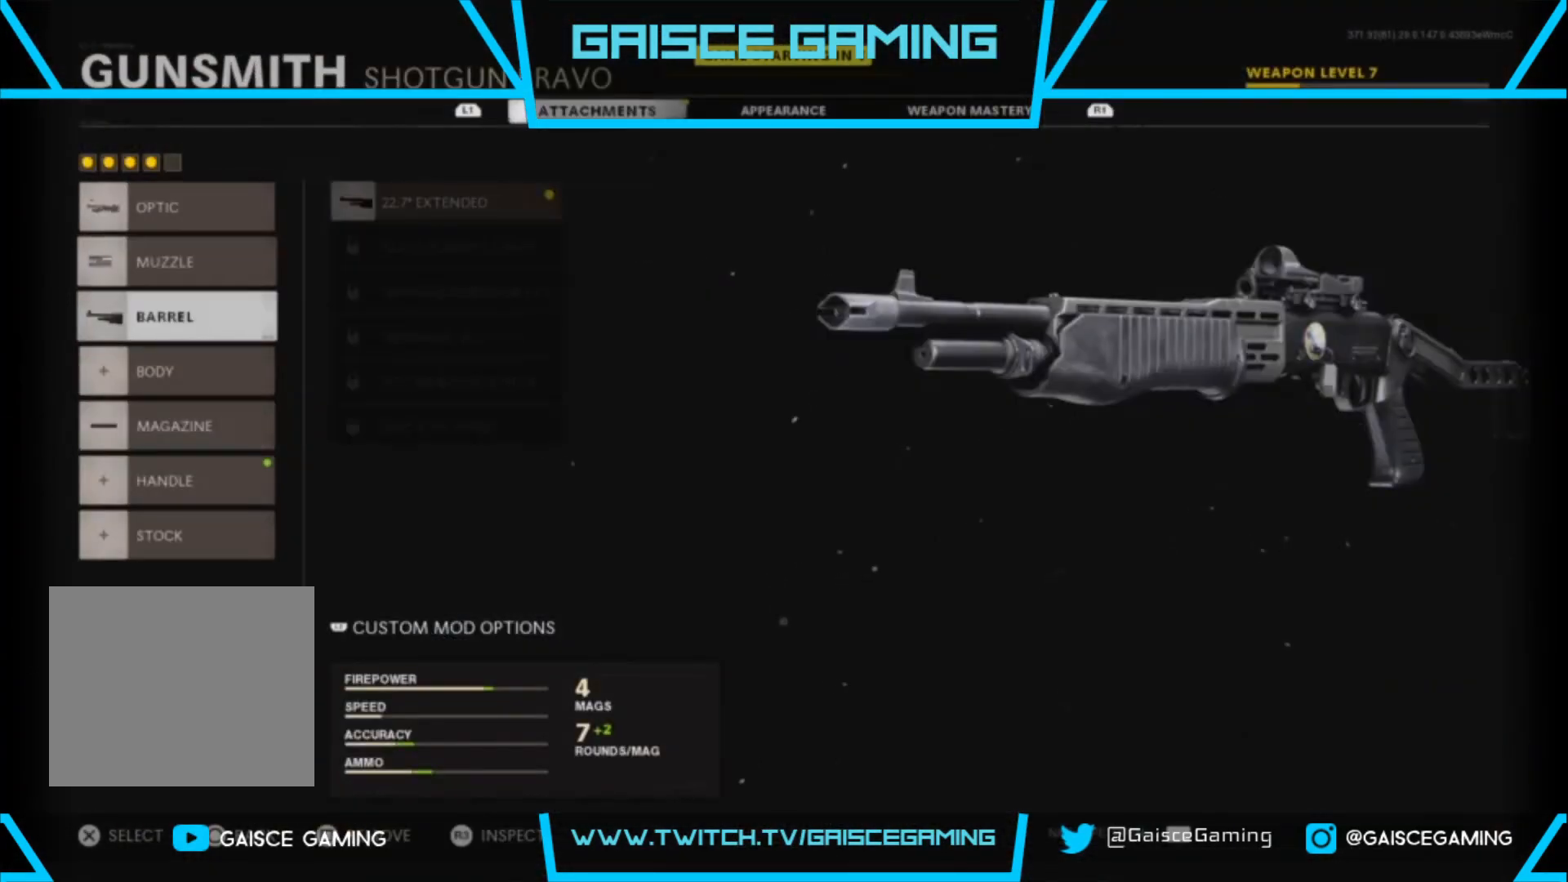
{"buttons": ["DPAD_DOWN"], "left_stick": "center", "right_stick": "center", "events": [[50, "DPAD_DOWN", "down"], [167, "DPAD_DOWN", "up"], [233, "DPAD_DOWN", "down"], [333, "DPAD_DOWN", "up"], [417, "DPAD_DOWN", "down"]]}
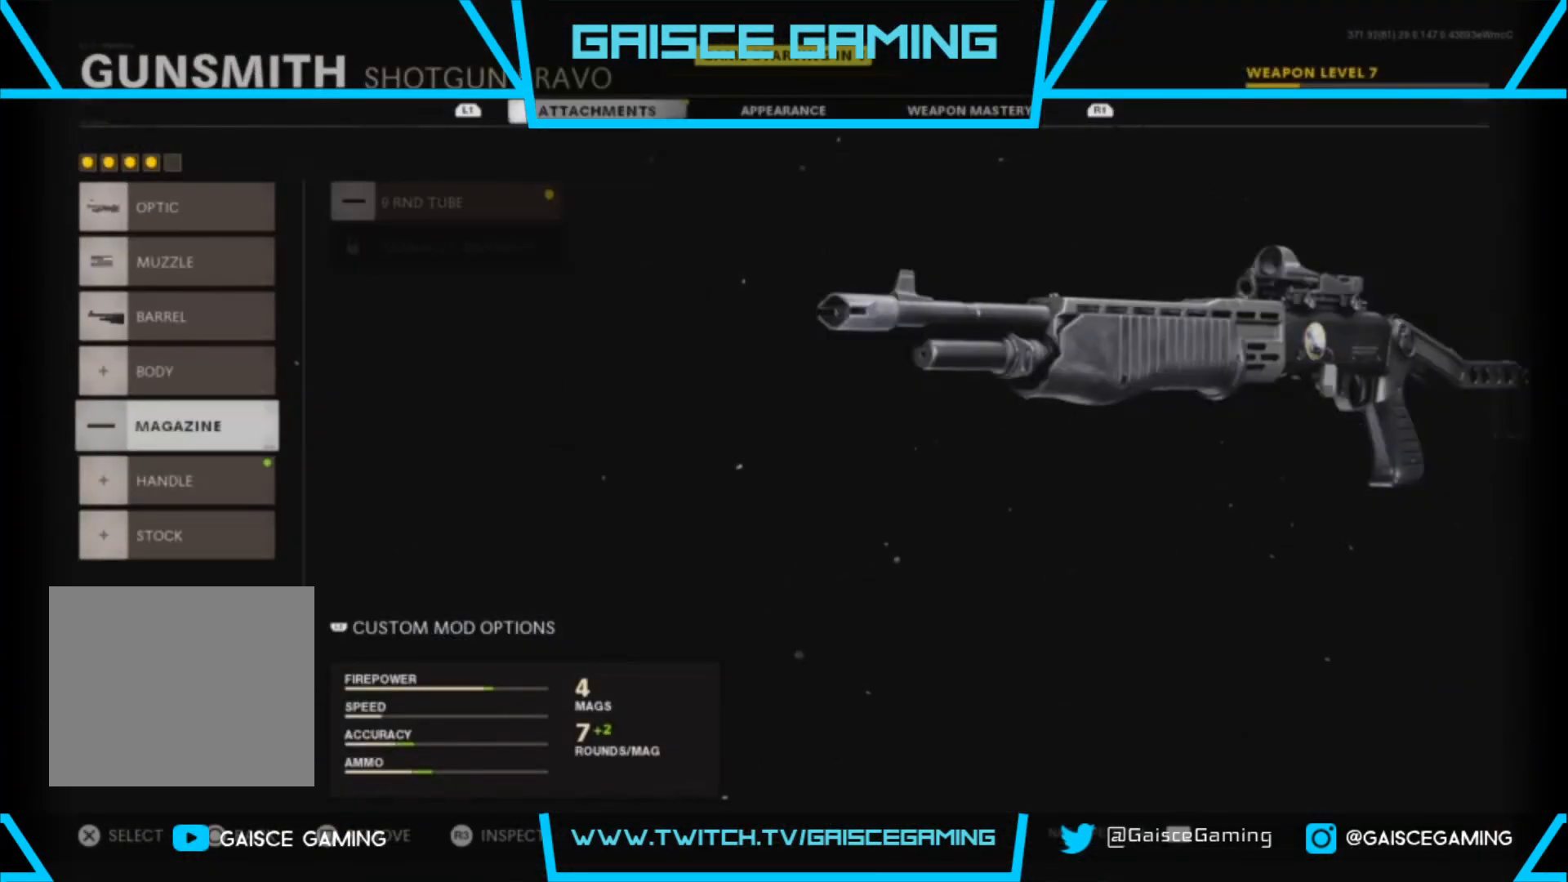
{"buttons": [], "left_stick": "center", "right_stick": "center", "events": [[50, "DPAD_DOWN", "up"], [100, "CROSS", "down"], [200, "CROSS", "up"]]}
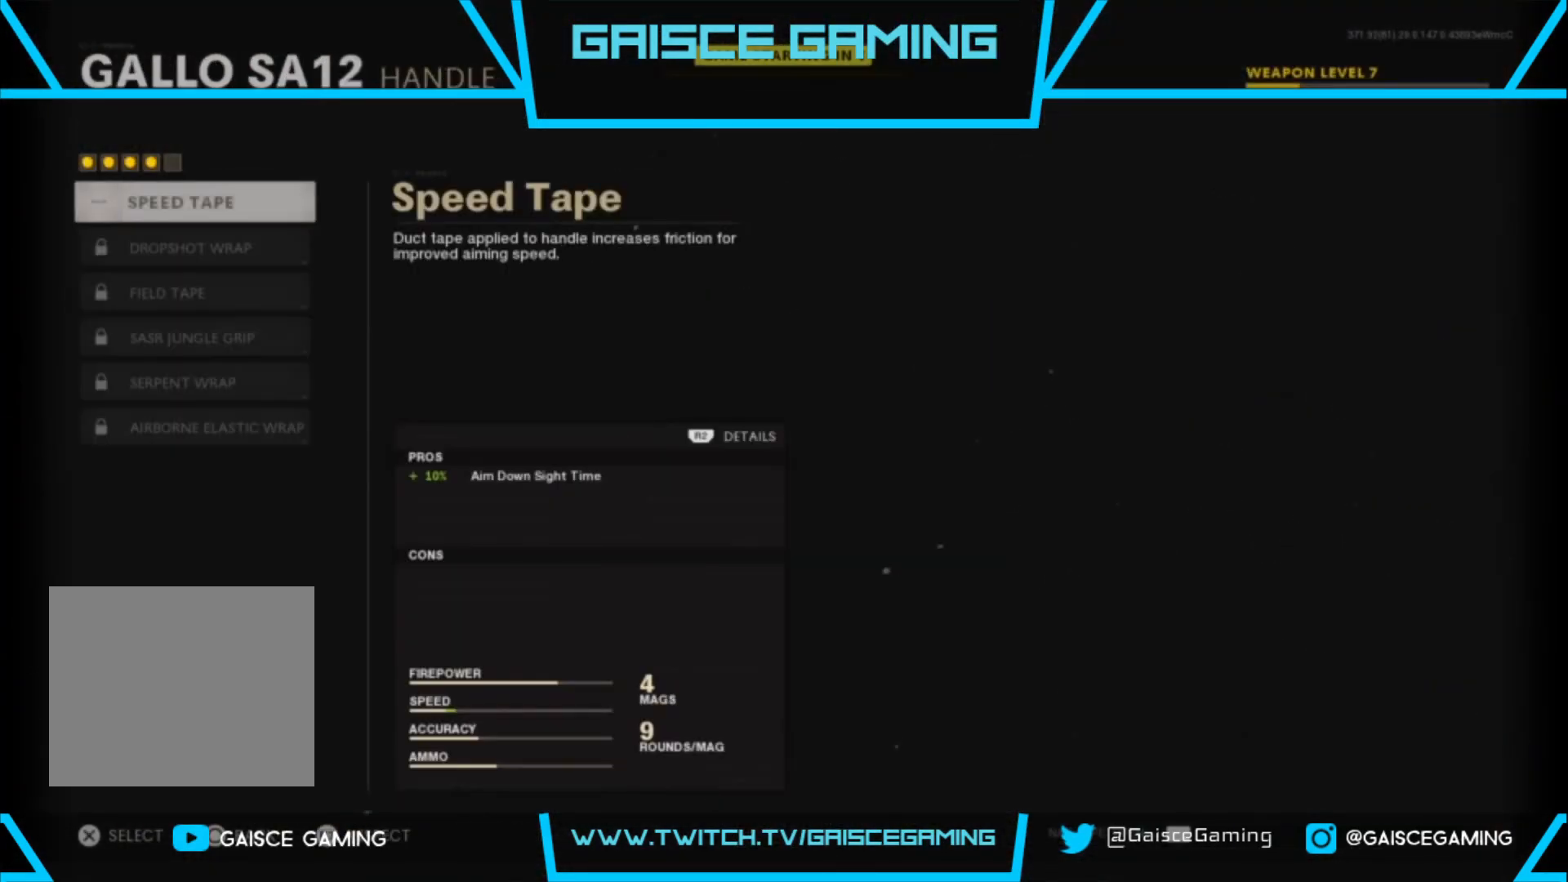
{"buttons": [], "left_stick": "center", "right_stick": "center", "events": [[50, "CROSS", "down"], [133, "CROSS", "up"]]}
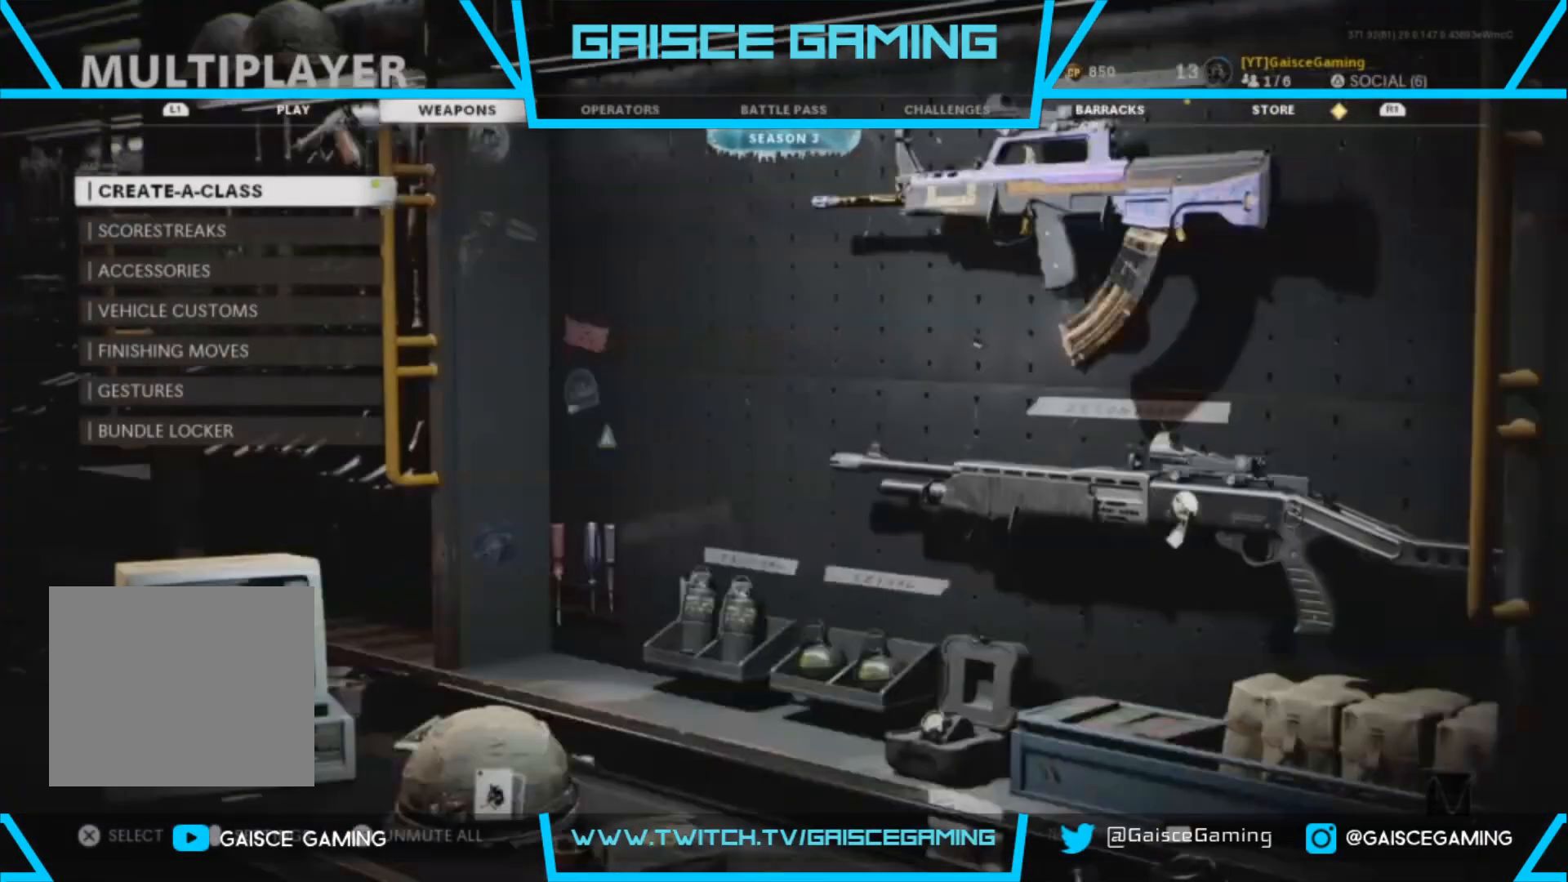
{"buttons": [], "left_stick": "center", "right_stick": "center", "events": []}
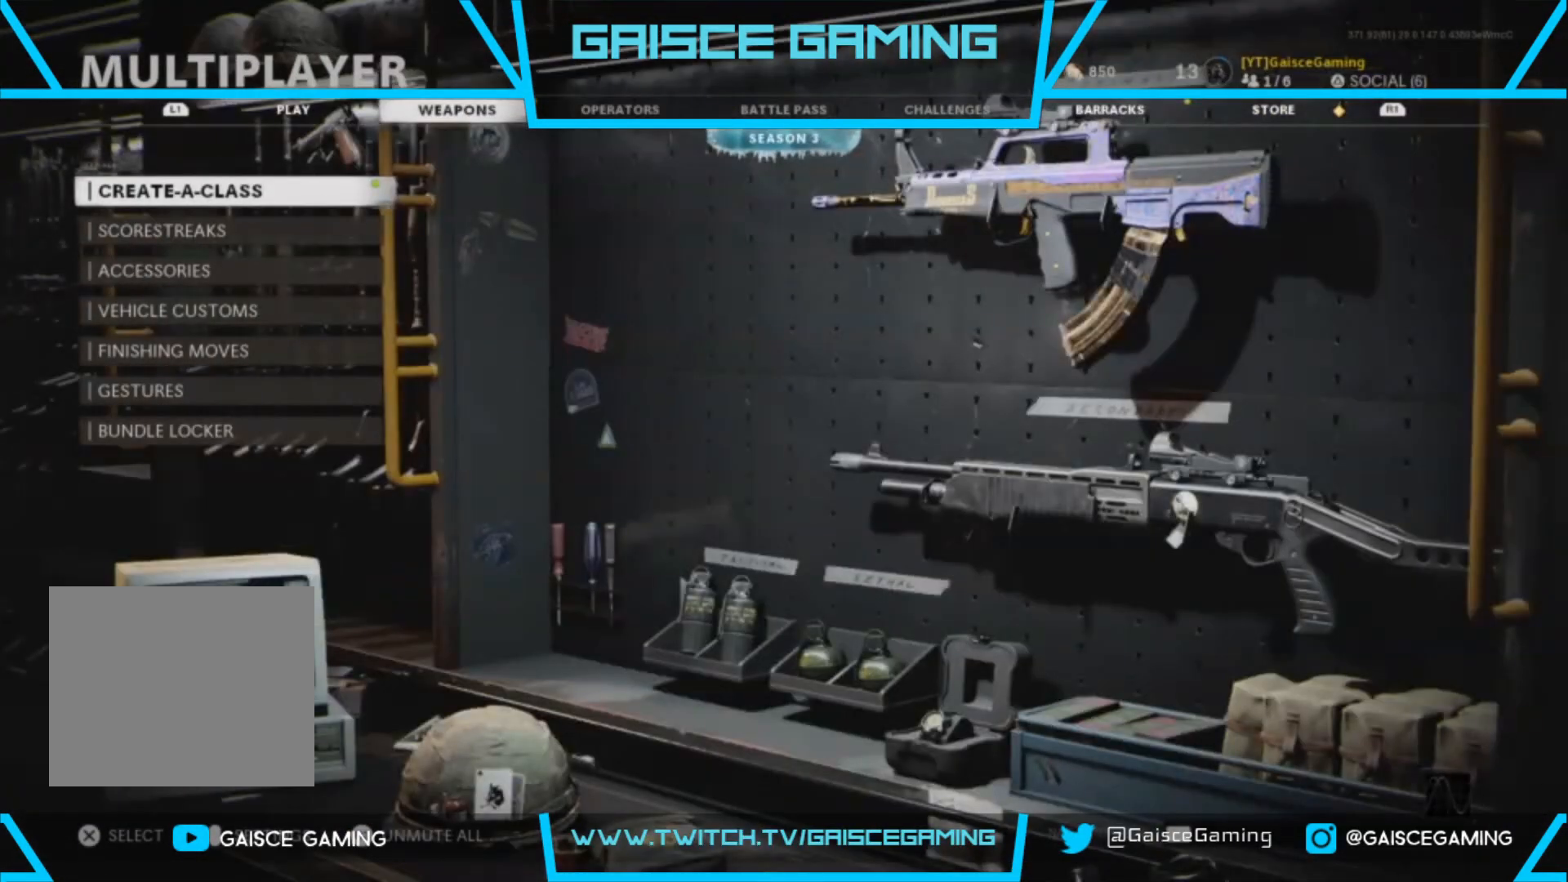
{"buttons": [], "left_stick": "center", "right_stick": "center", "events": []}
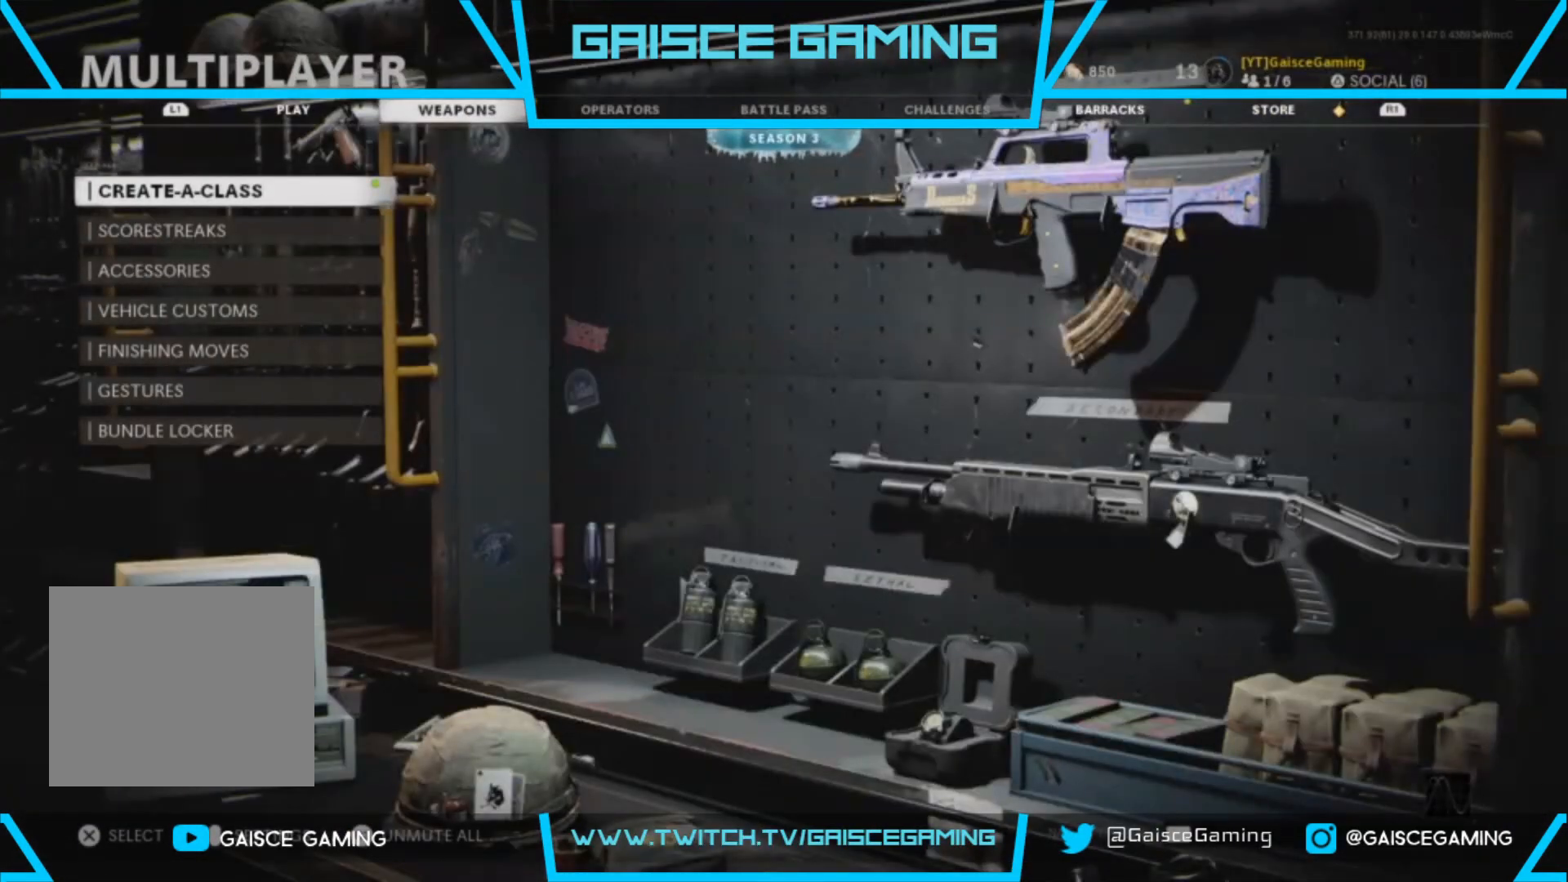
{"buttons": [], "left_stick": "center", "right_stick": "center", "events": [[17, "L1", "down"], [133, "L1", "up"]]}